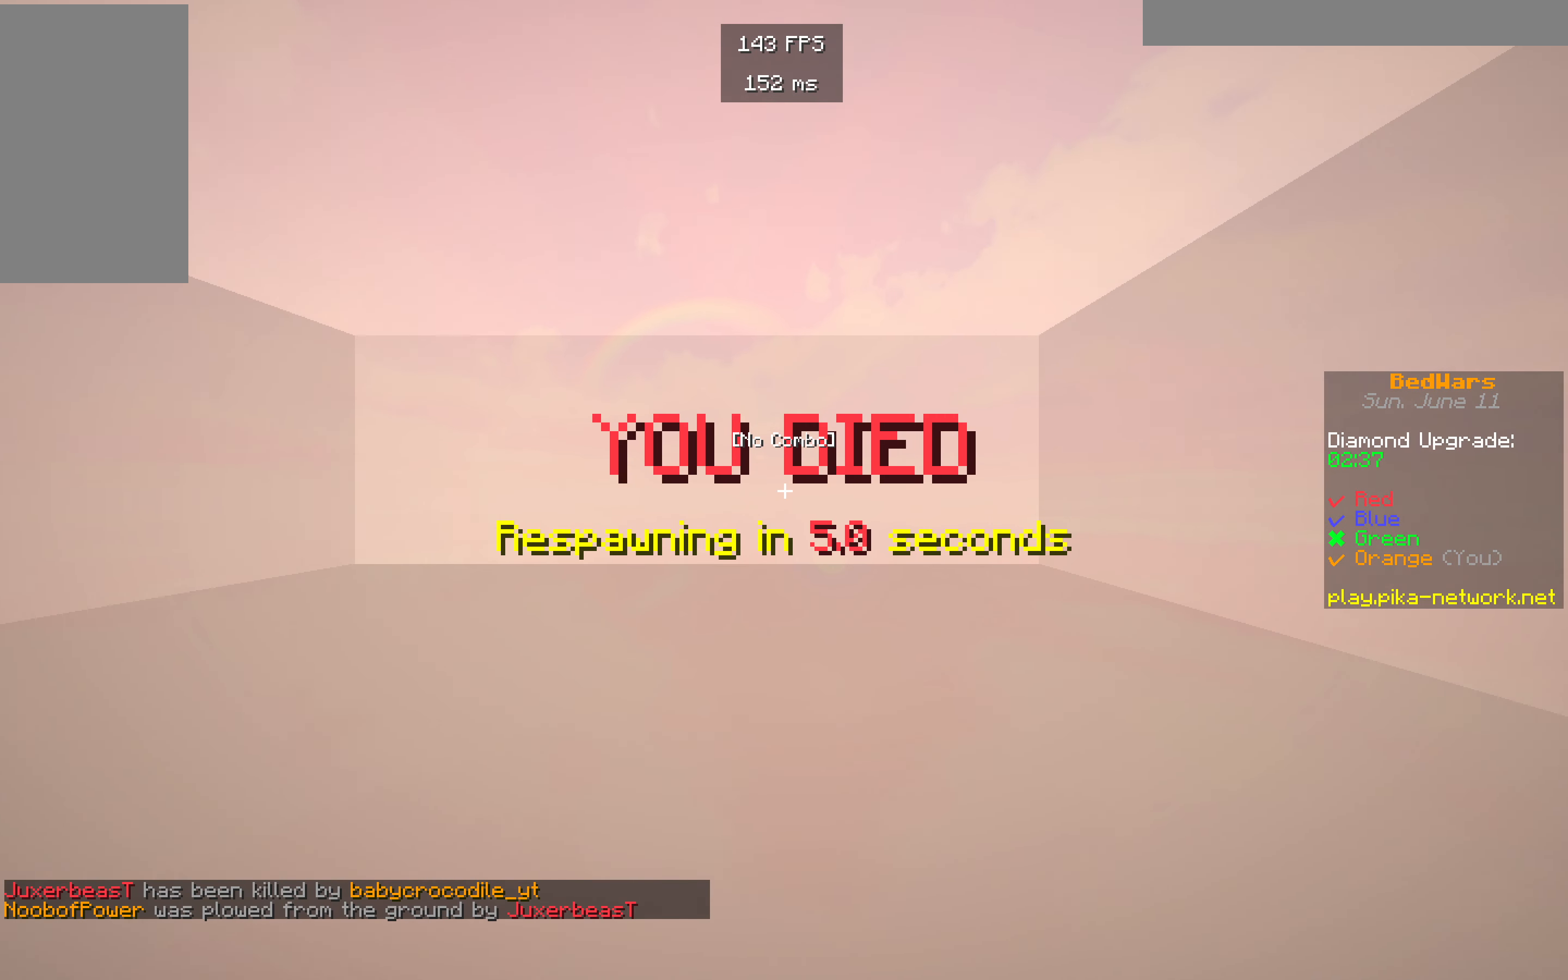
Gameplay with keyboard and mouse; each line is a JSON object with the keys and mouse buttons held at the frame after it. "events" lists presses ("down") and releases ("up") of "a", "d", "s", "w", "mouse_left" and "mouse_right" between this image and that frame as [ms after this image, input, new state], when the widget could be followed in between. "mouse_left", "mouse_right" = the "left", "right" buttons of the "mouse" list. No other keys are recorded. Fast repeated clicks can show as one long hold. Mouse movement is not recorded.
{"keys": ["s"], "mouse": [], "events": [[317, "s", "down"]]}
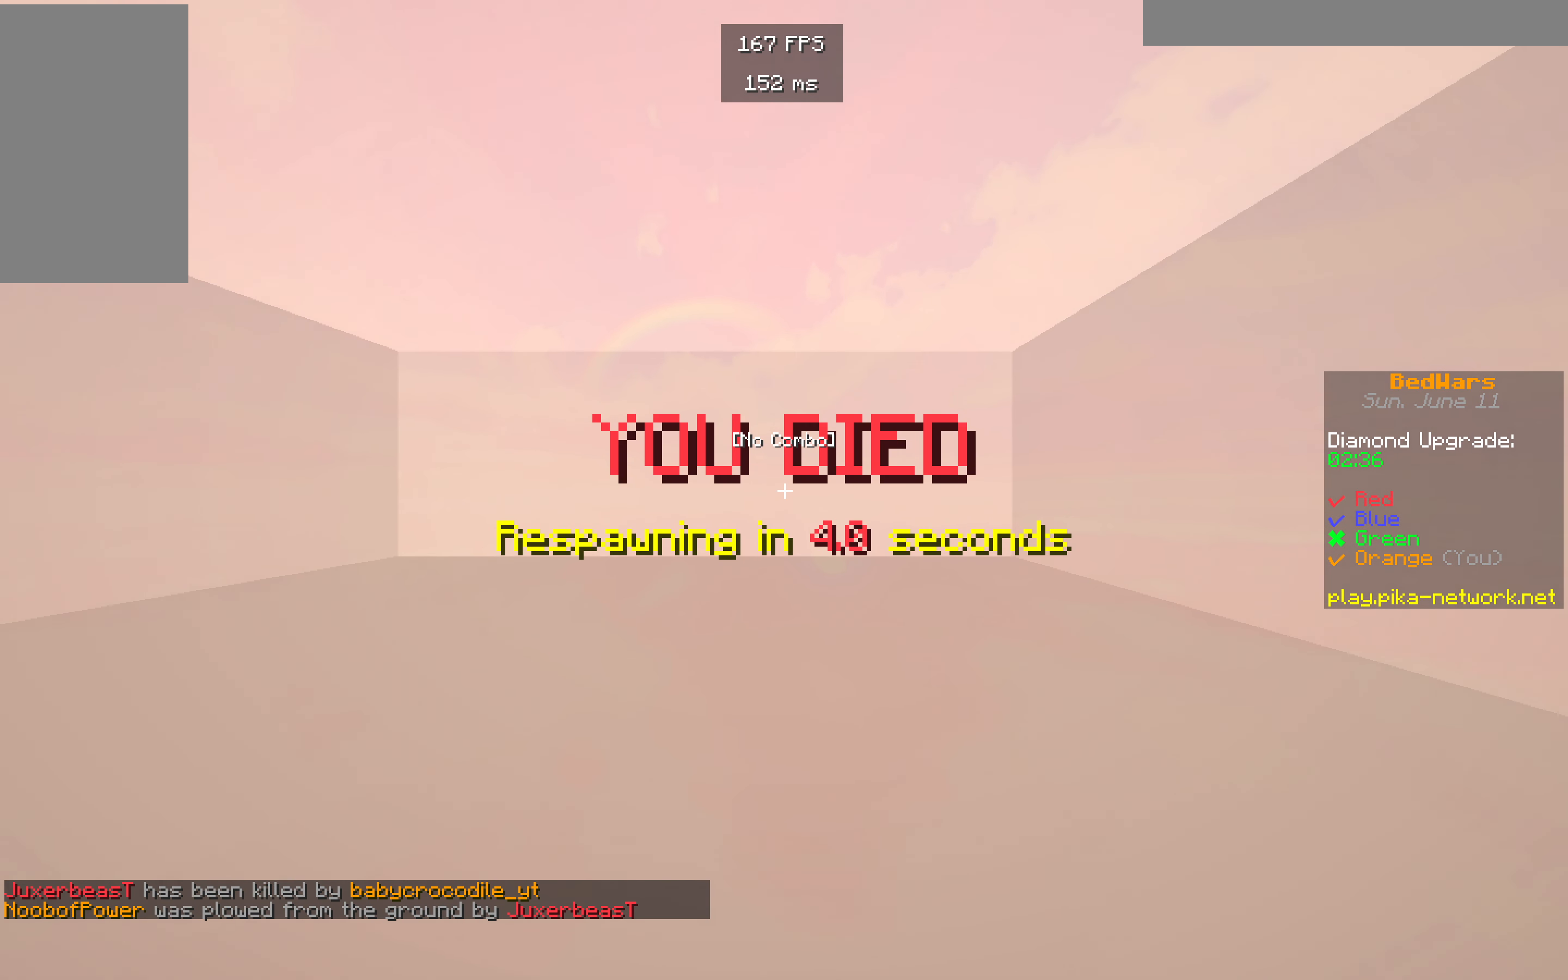
{"keys": [], "mouse": [], "events": [[34, "s", "up"]]}
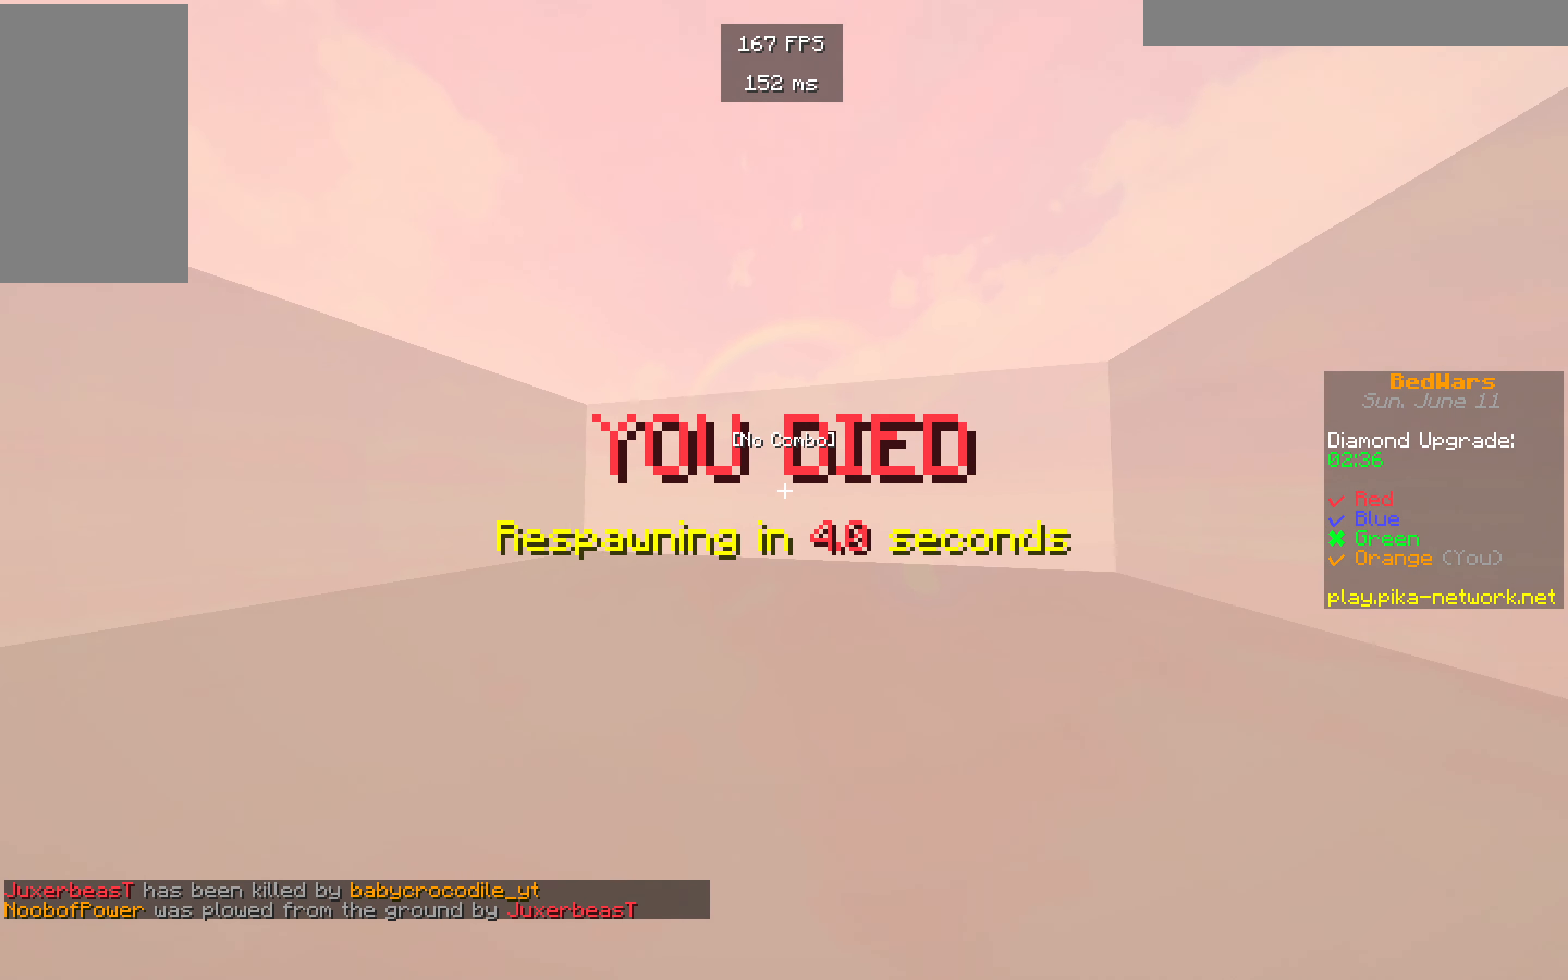
{"keys": [], "mouse": [], "events": []}
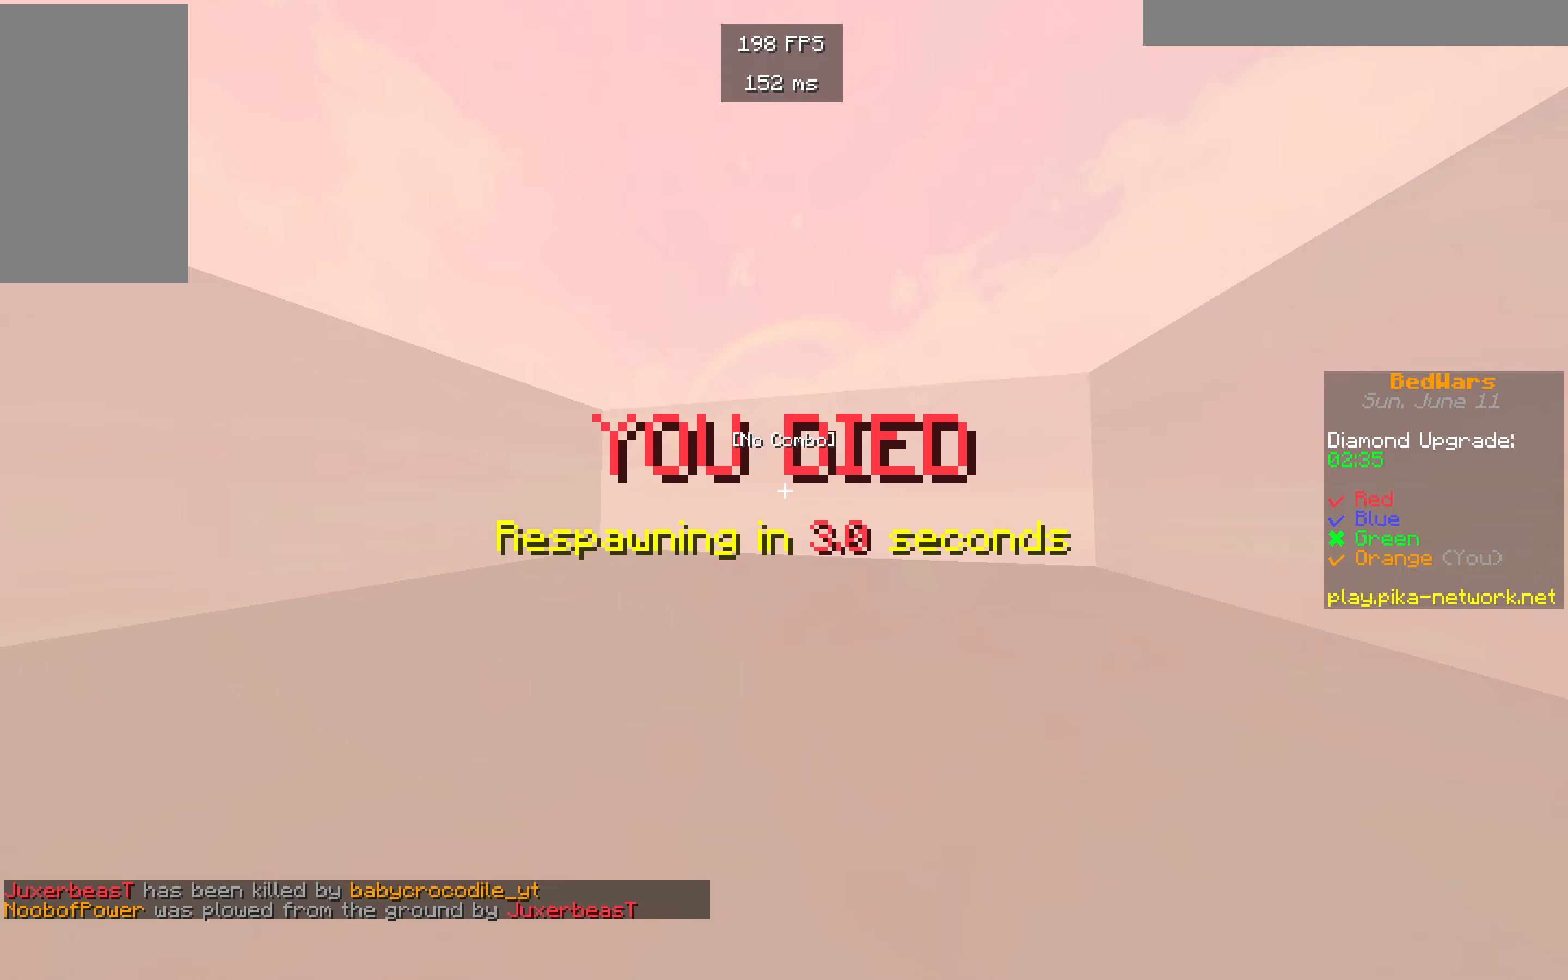
{"keys": ["w"], "mouse": [], "events": [[500, "w", "down"]]}
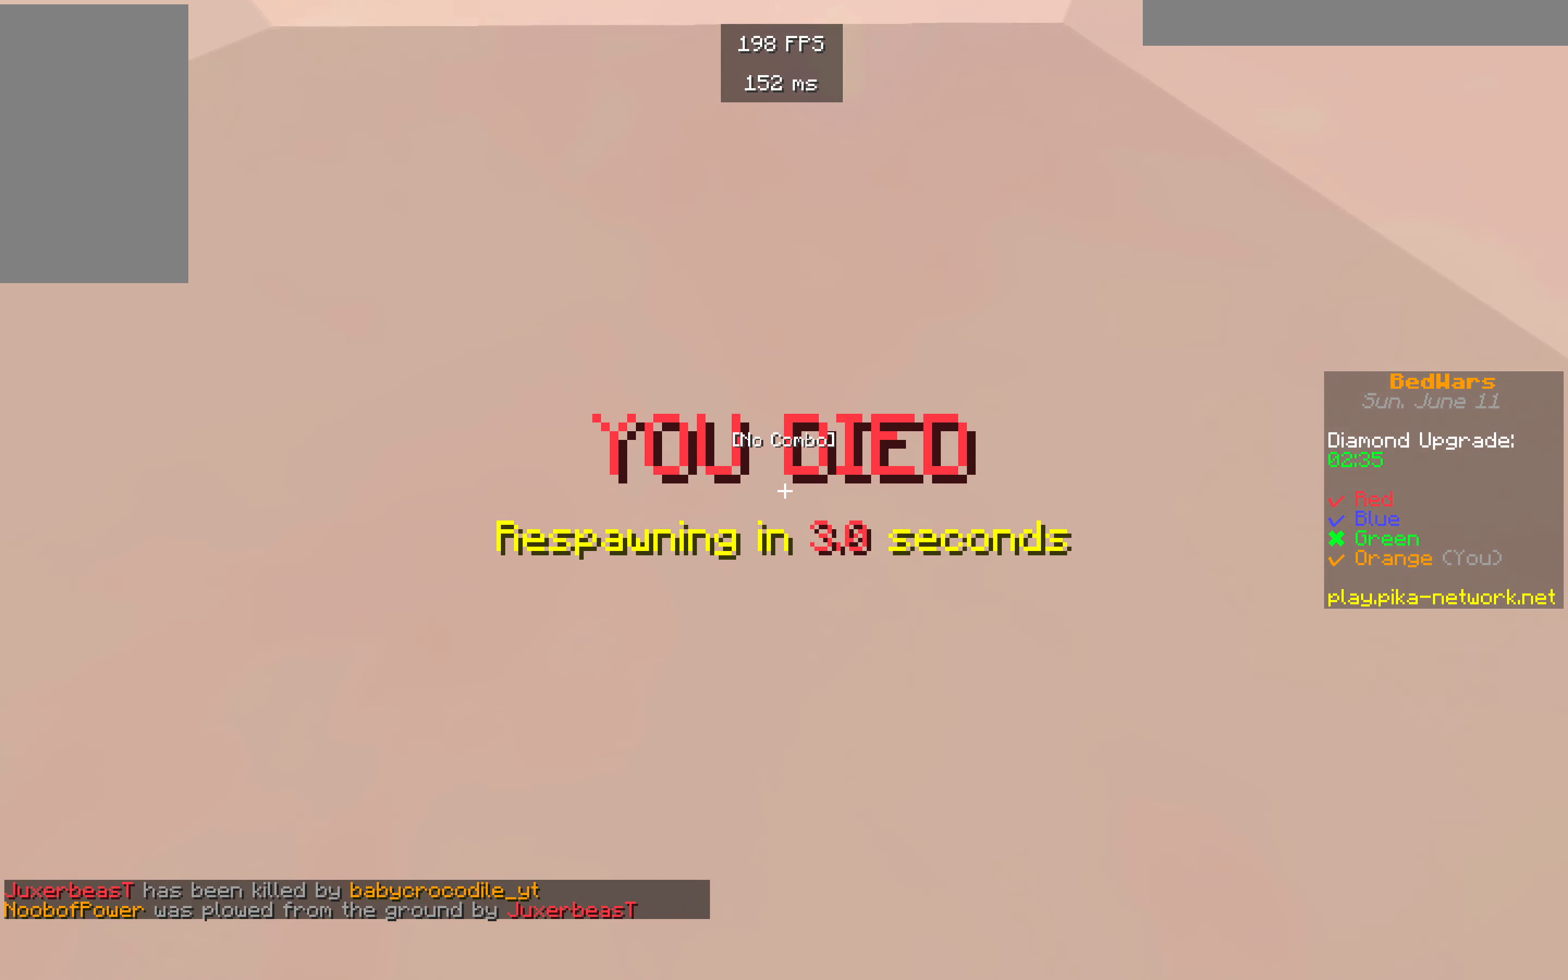
{"keys": ["w"], "mouse": [], "events": []}
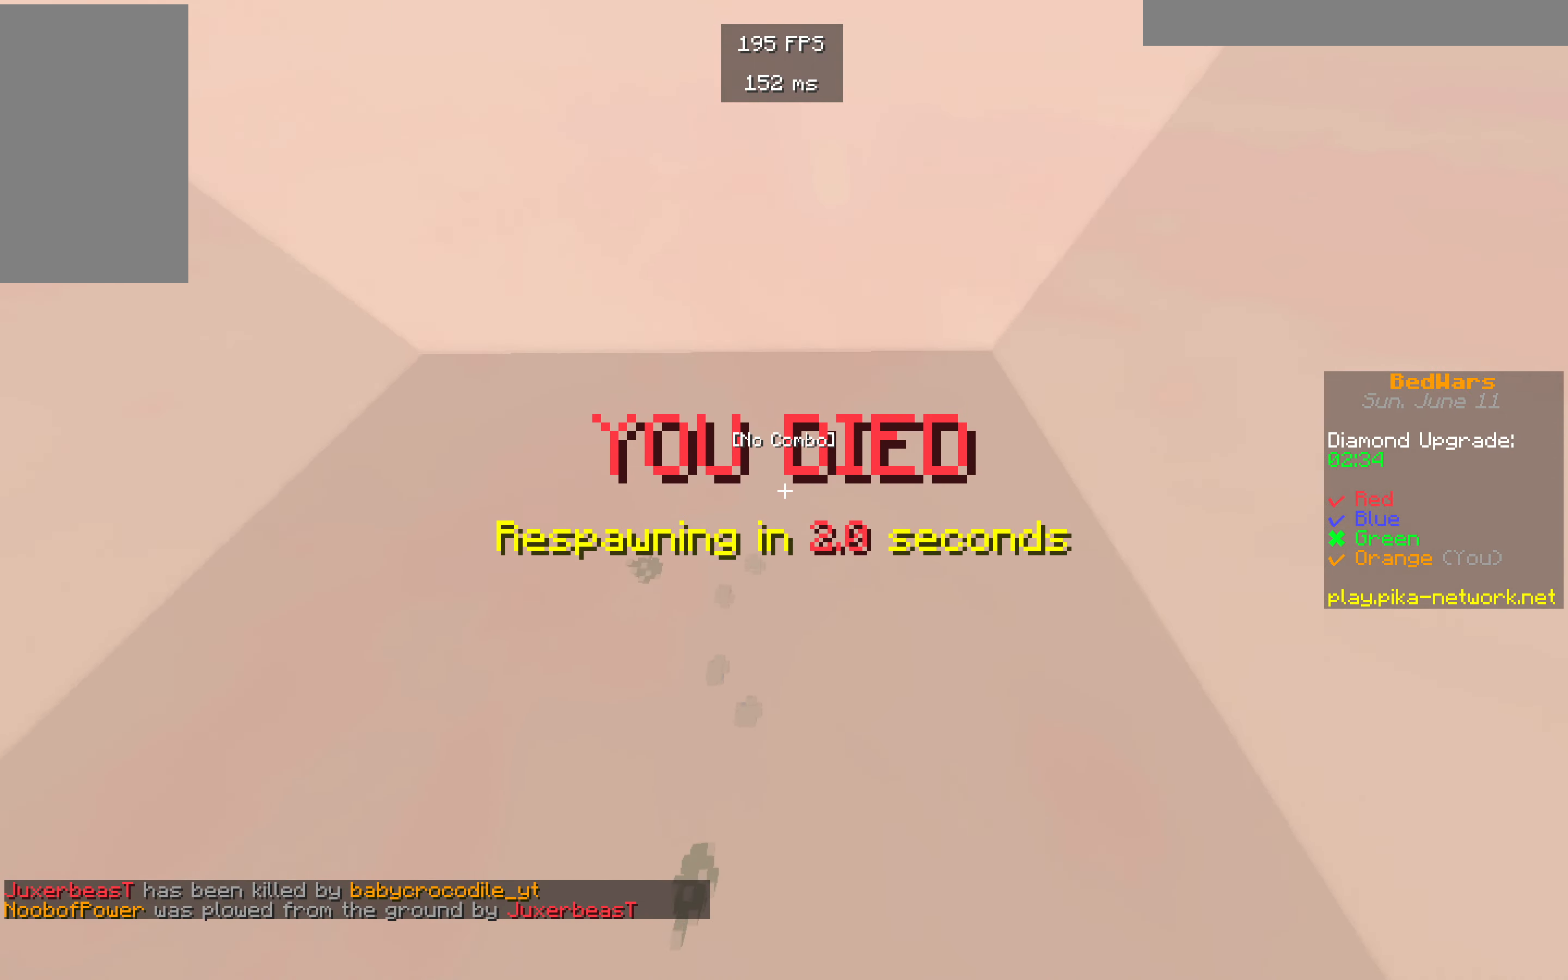
{"keys": [], "mouse": [], "events": [[50, "w", "up"]]}
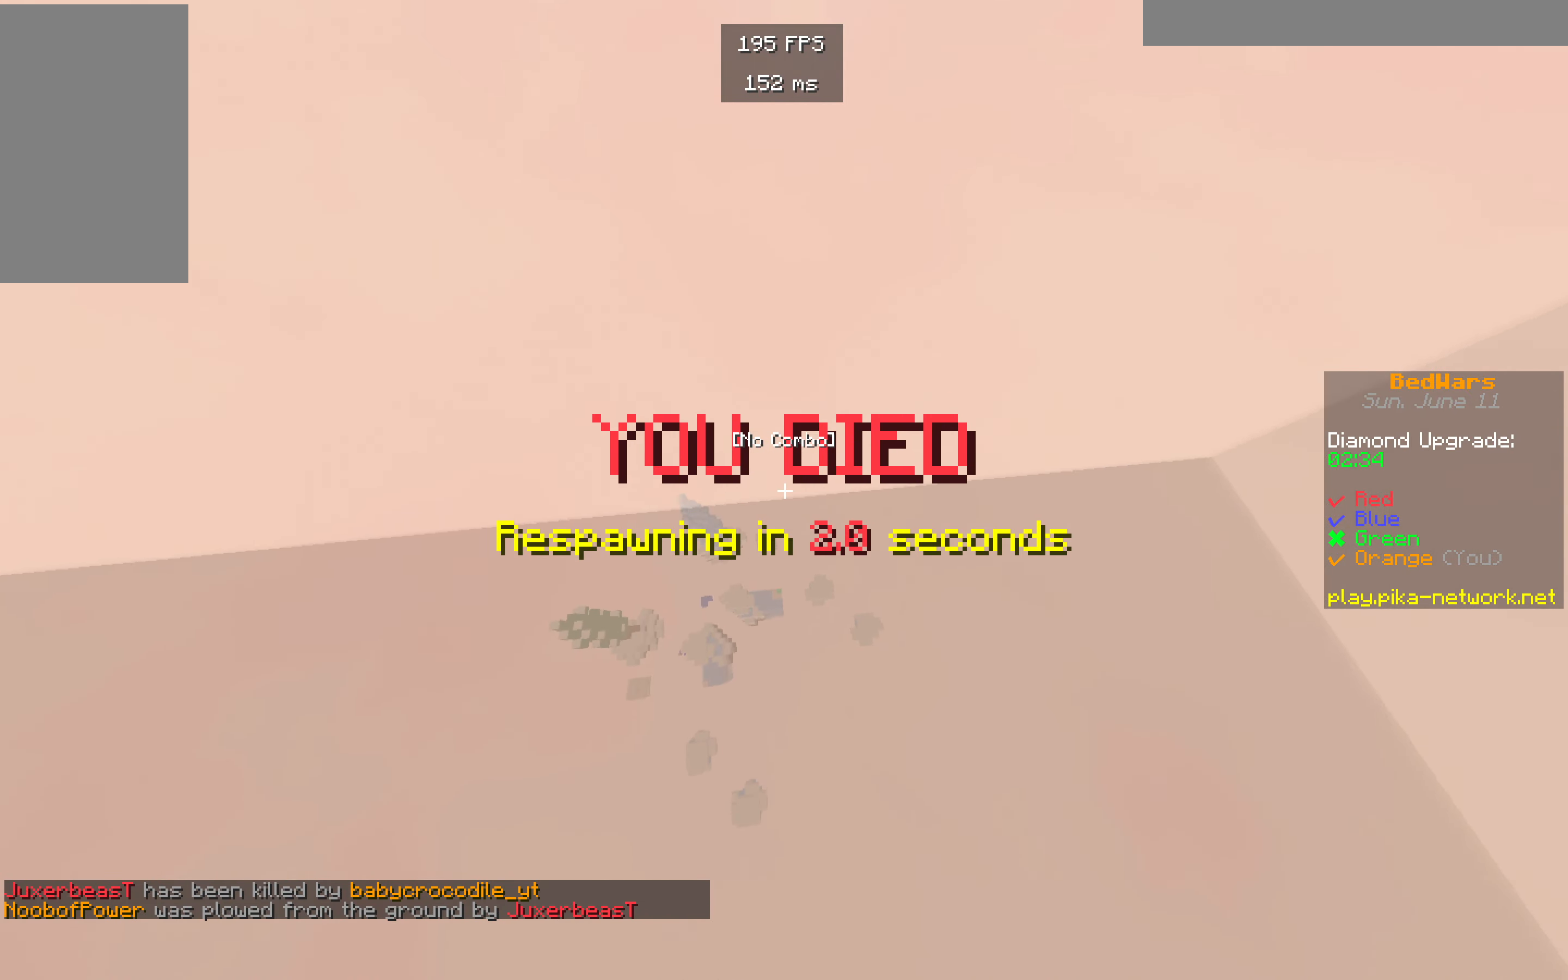
{"keys": ["s"], "mouse": [], "events": [[400, "s", "down"]]}
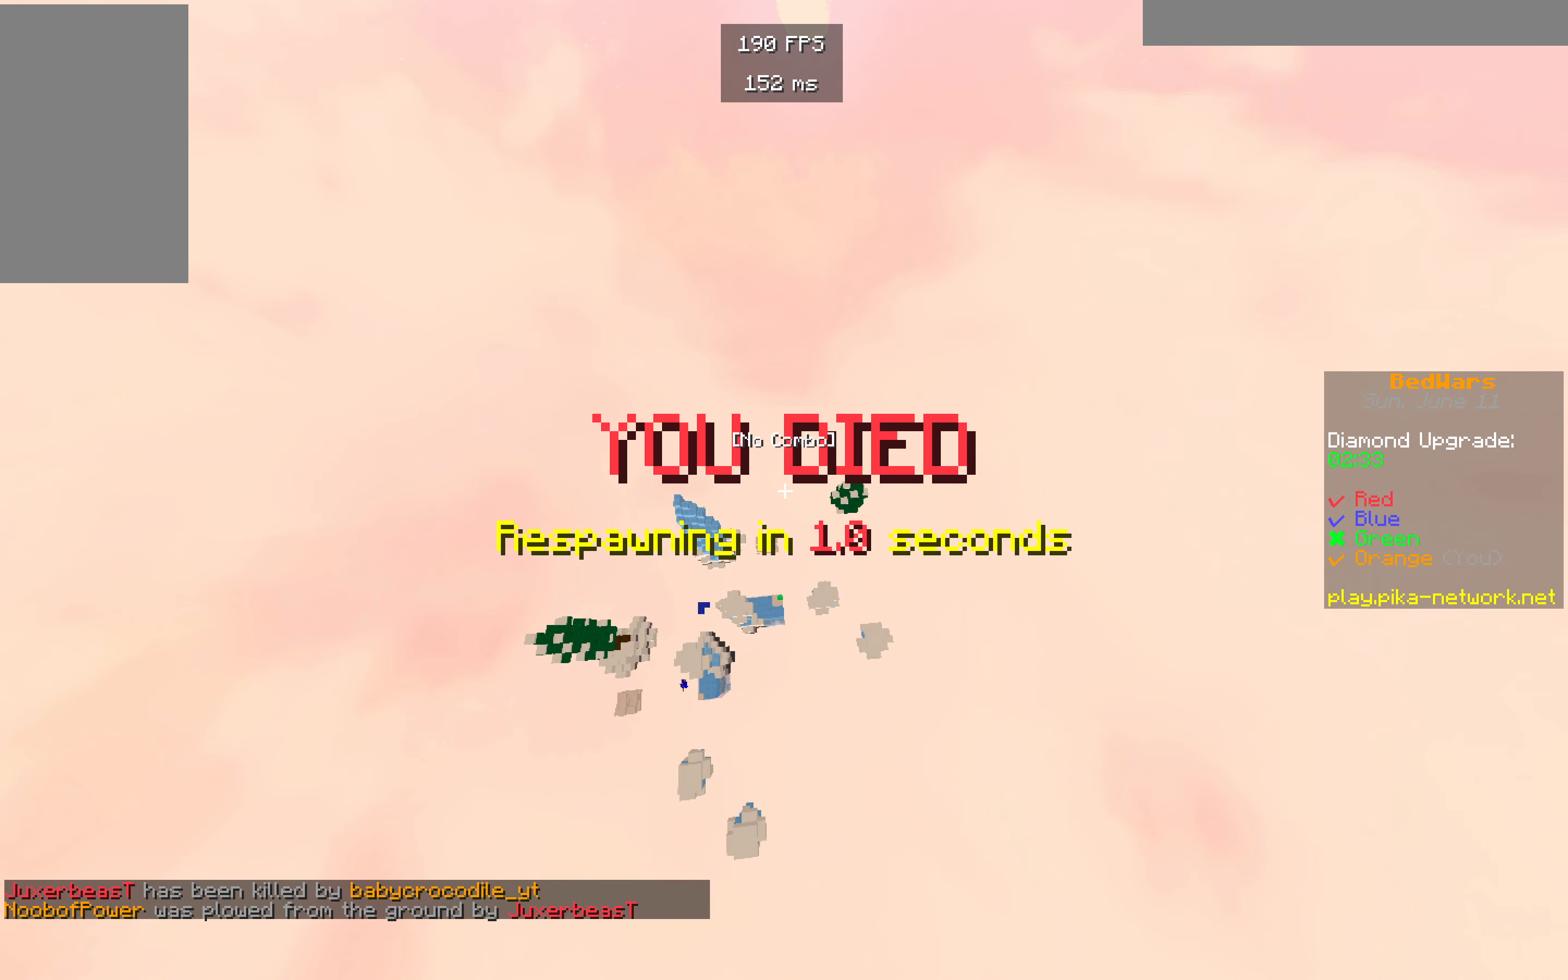
{"keys": ["s"], "mouse": [], "events": [[100, "mouse_left", "down"], [366, "mouse_left", "up"]]}
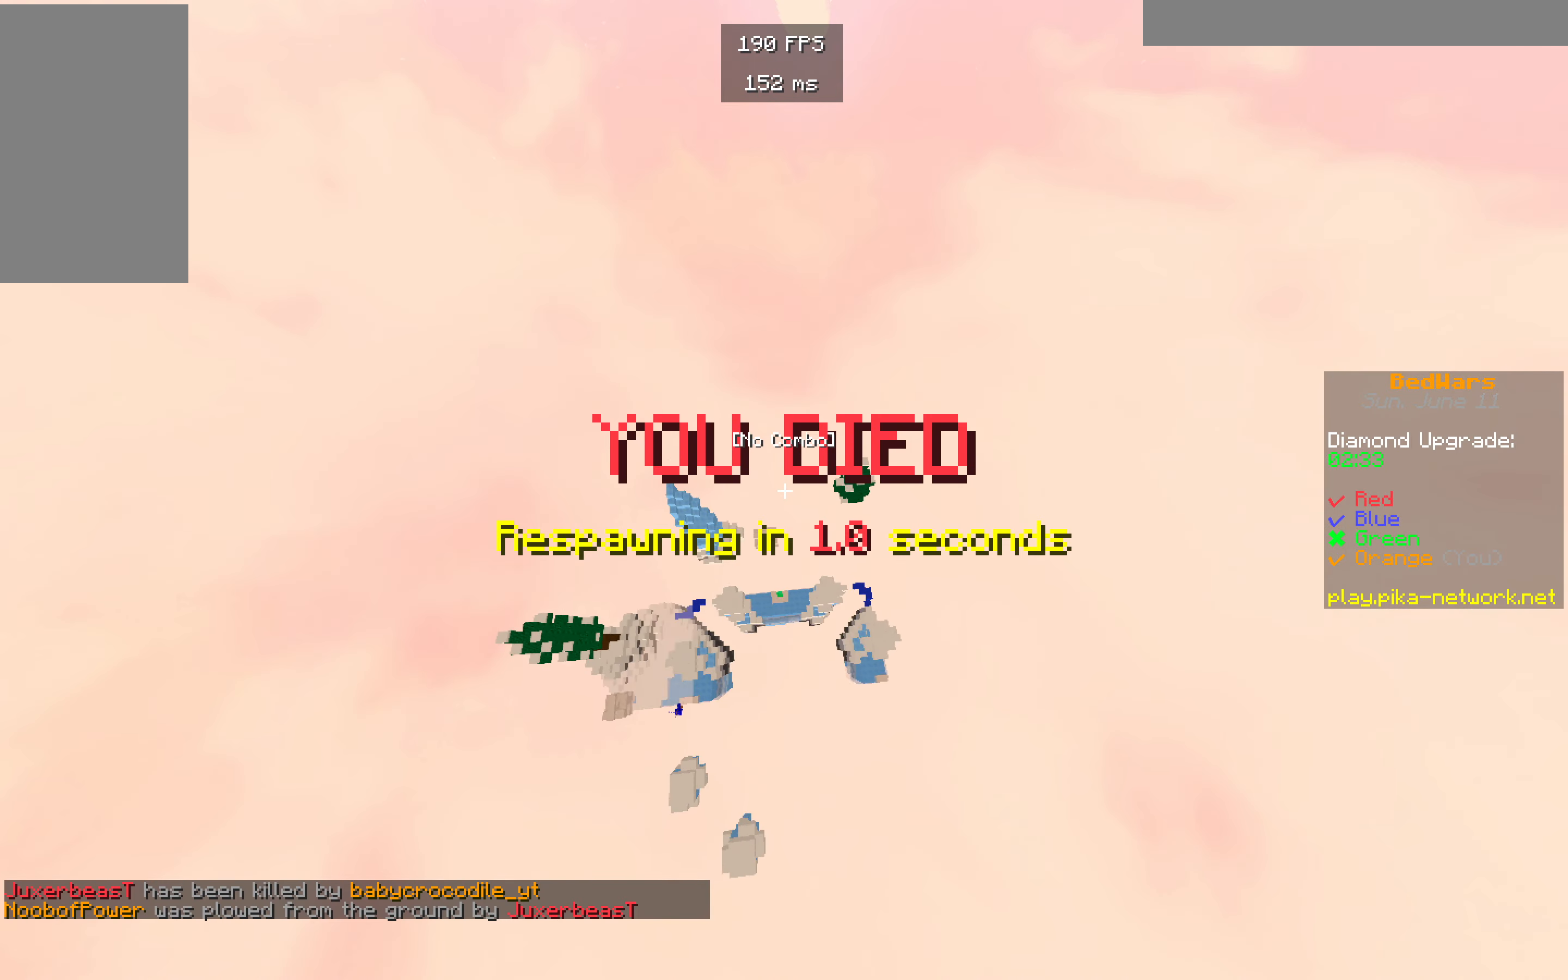
{"keys": ["s"], "mouse": [], "events": []}
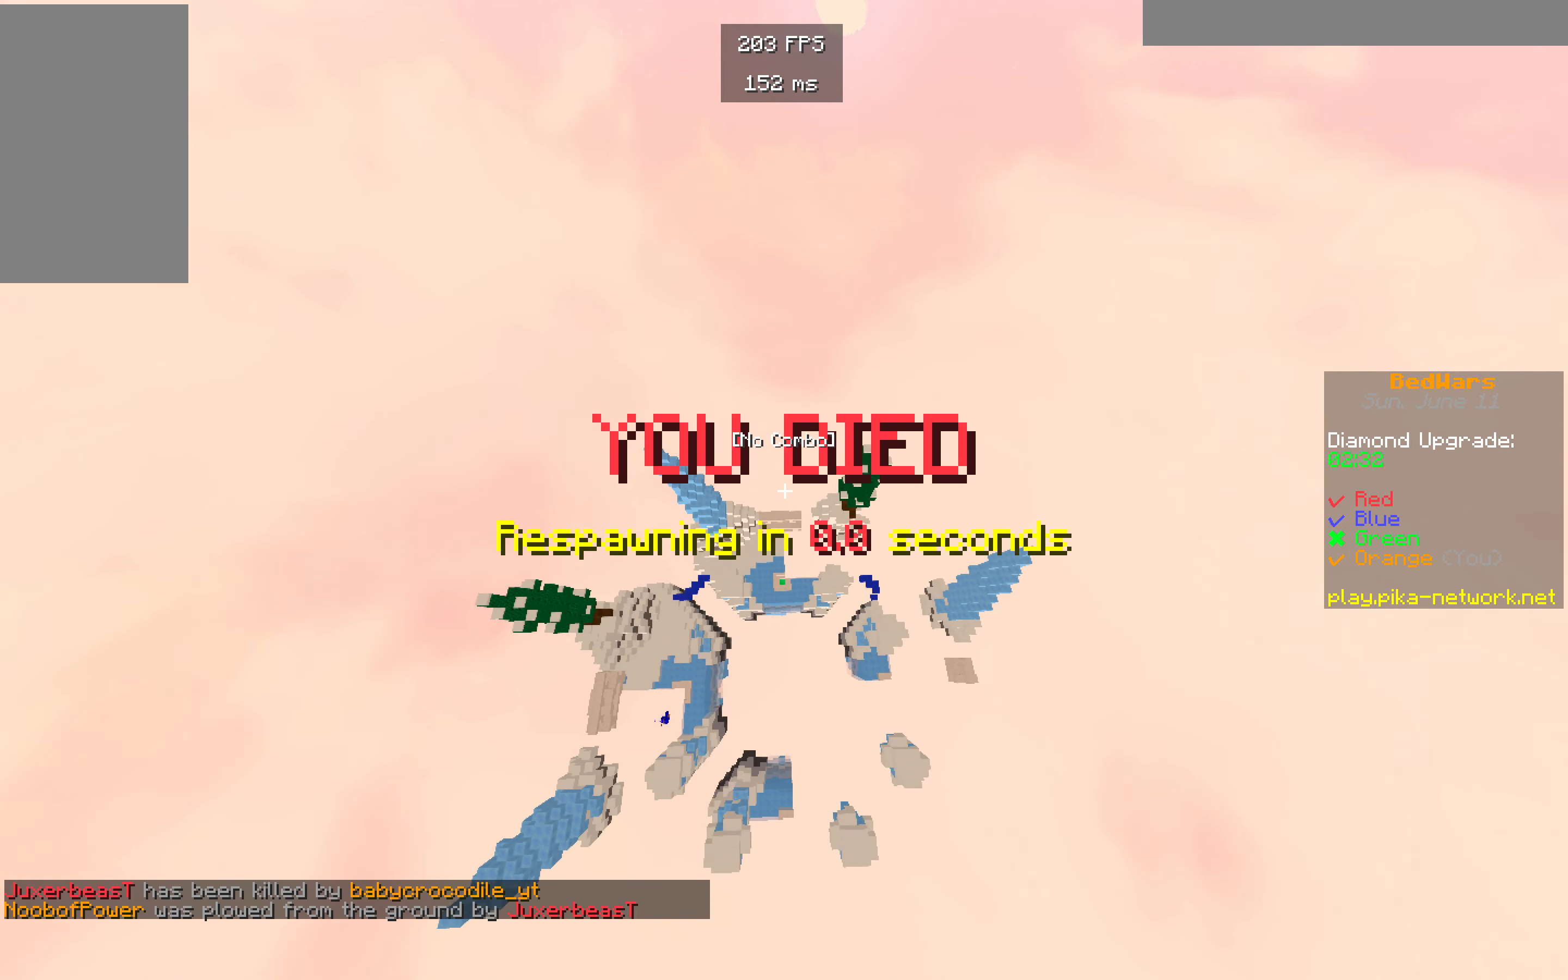
{"keys": ["s"], "mouse": [], "events": []}
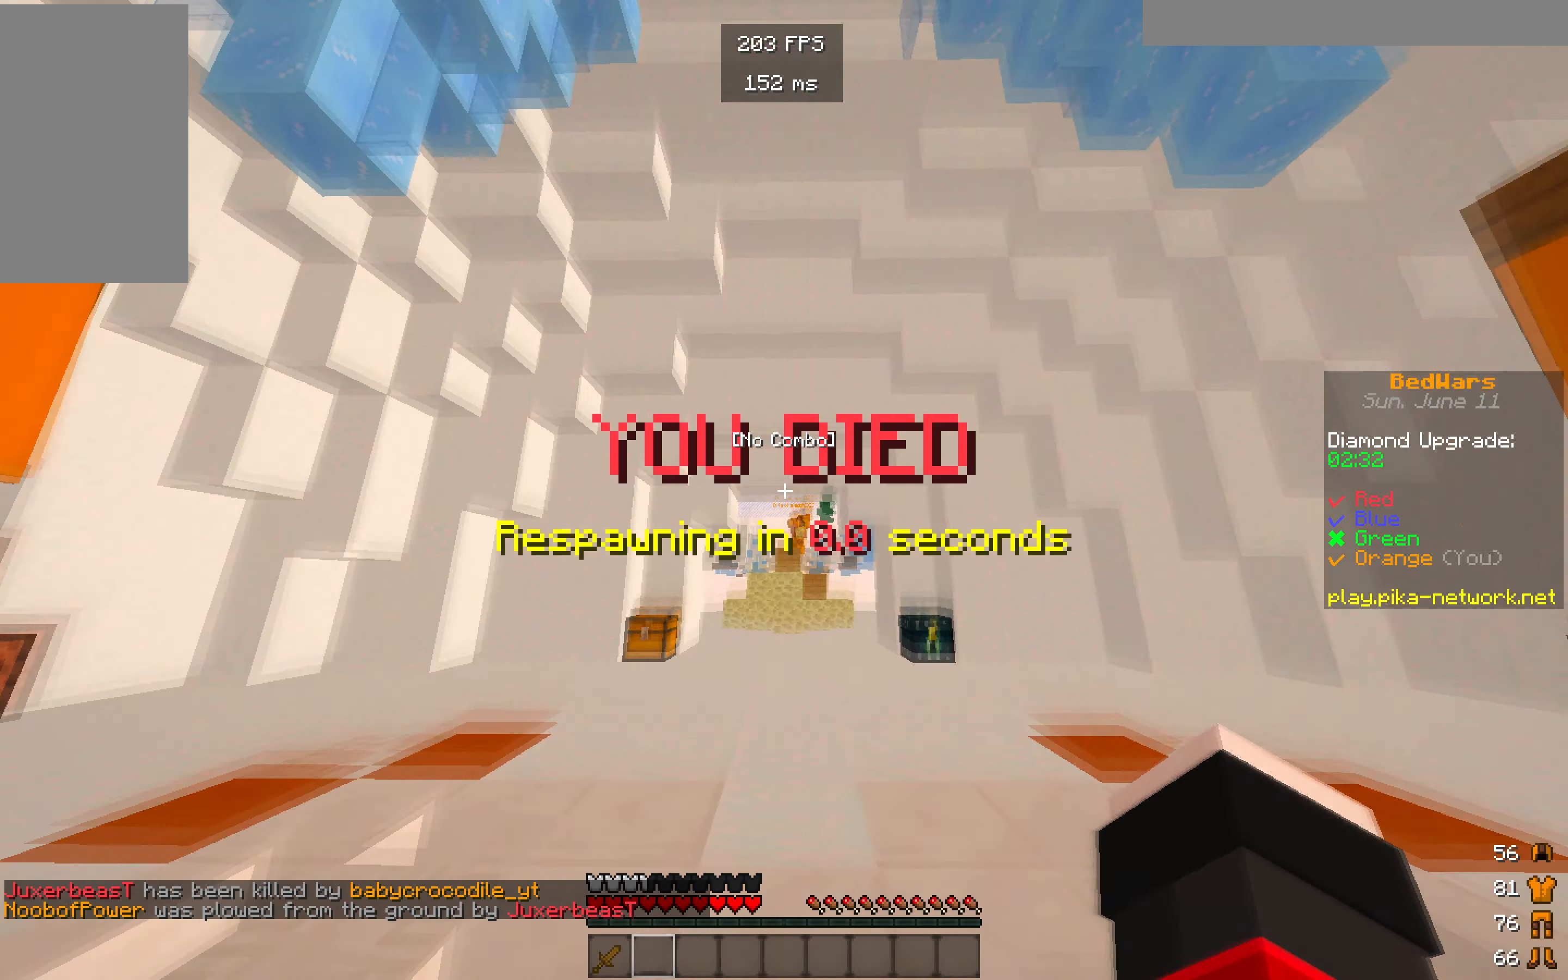
{"keys": ["s"], "mouse": [], "events": []}
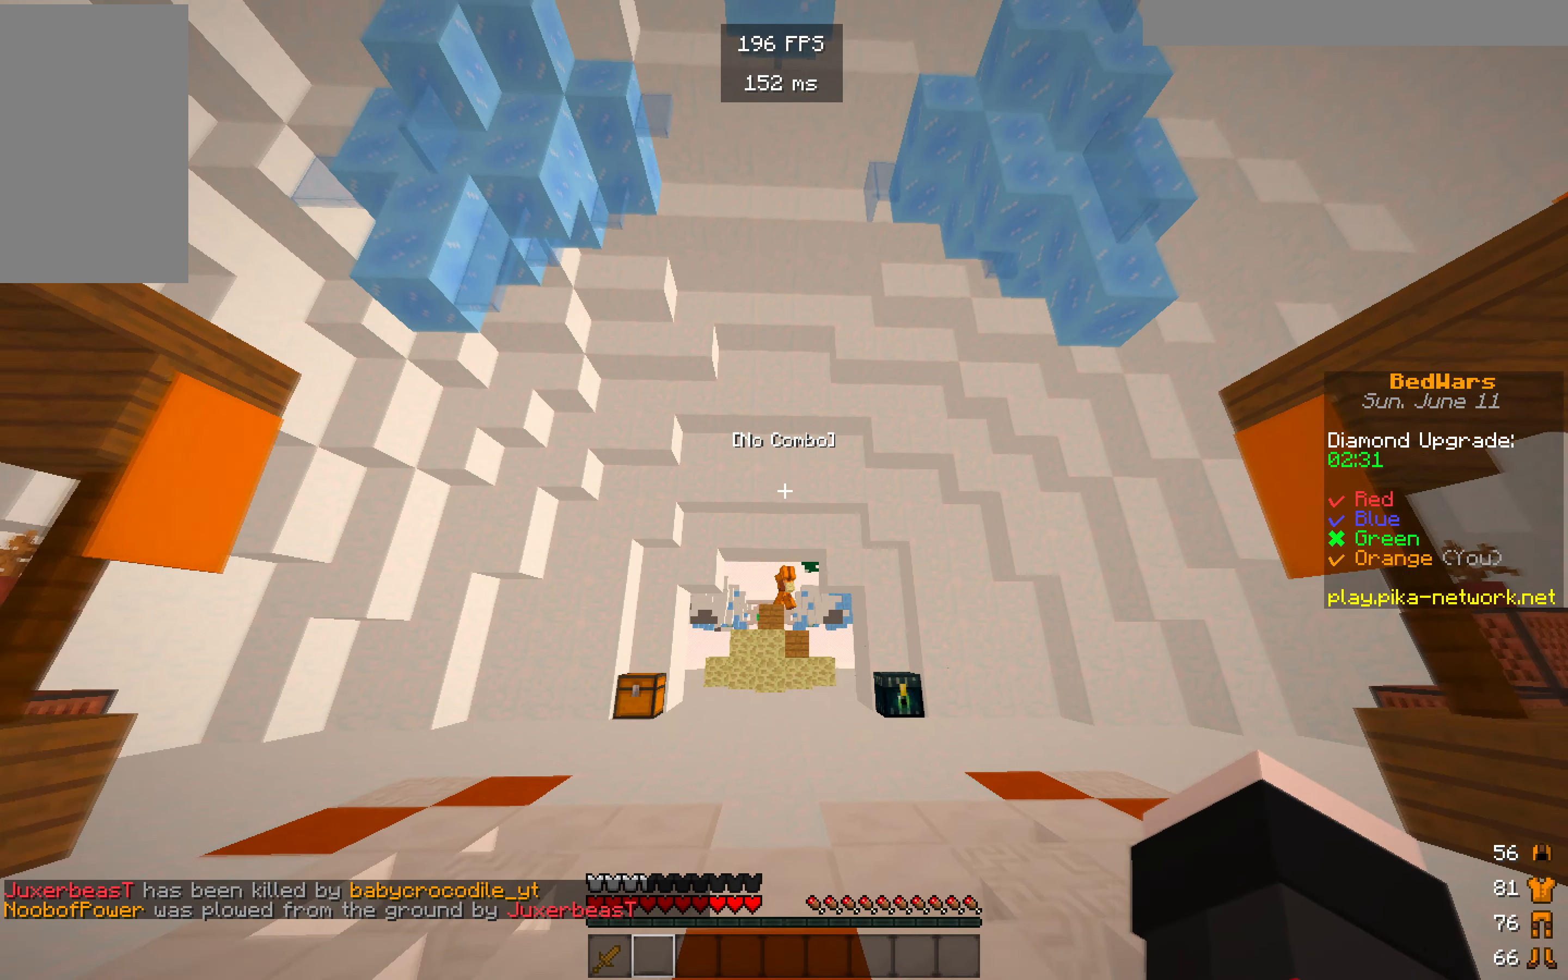
{"keys": ["s"], "mouse": [], "events": []}
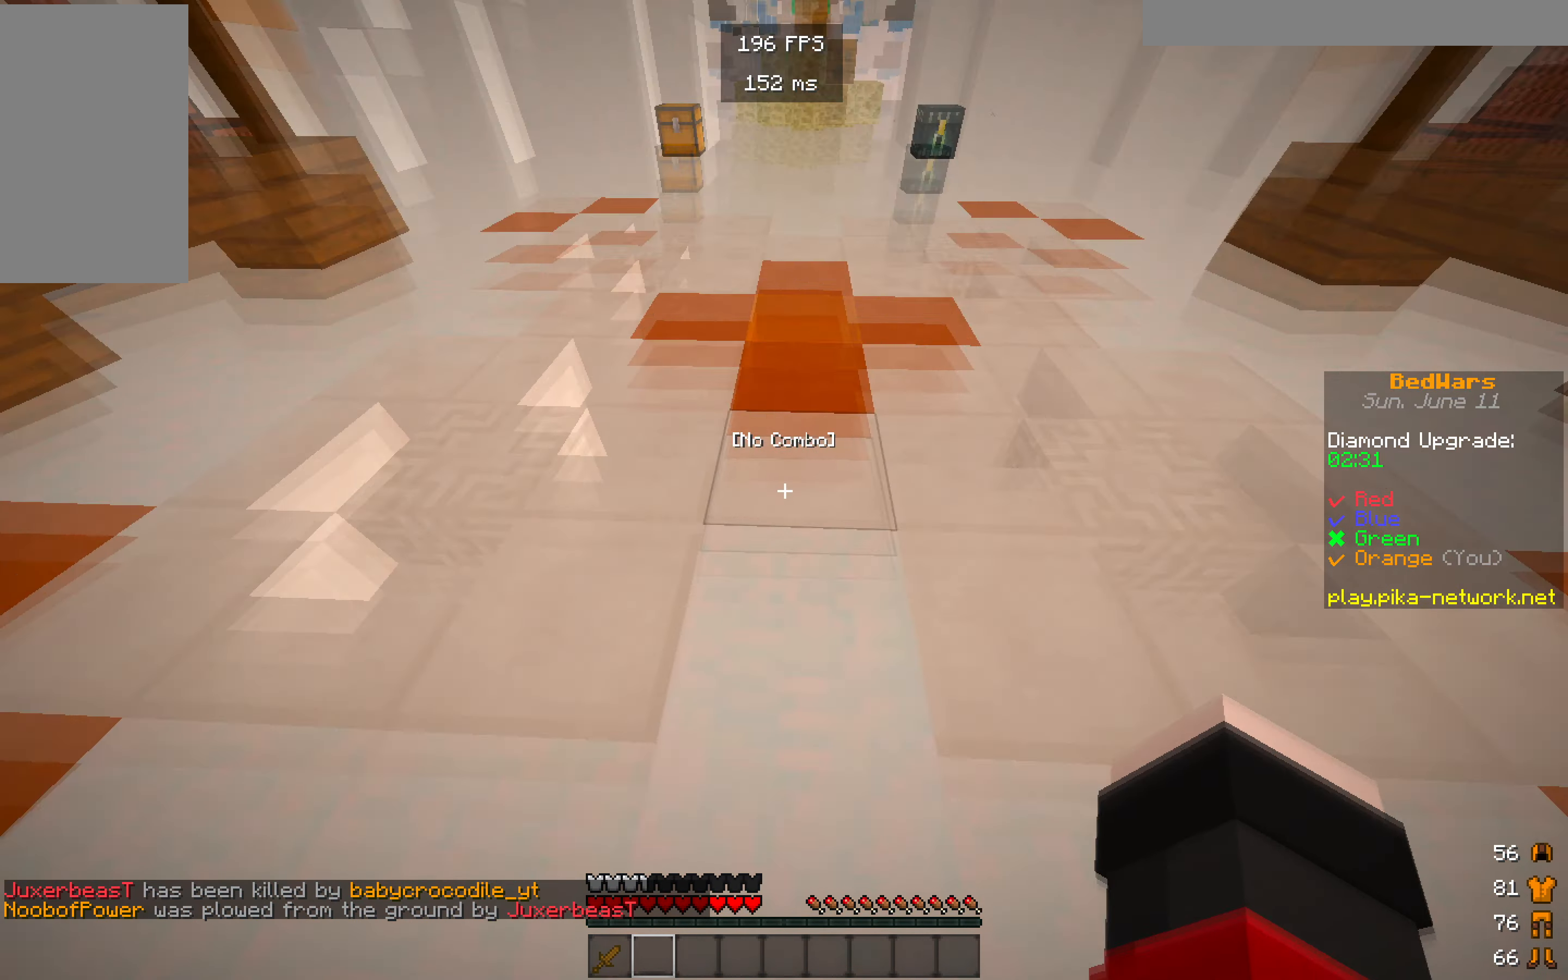
{"keys": ["s"], "mouse": [], "events": []}
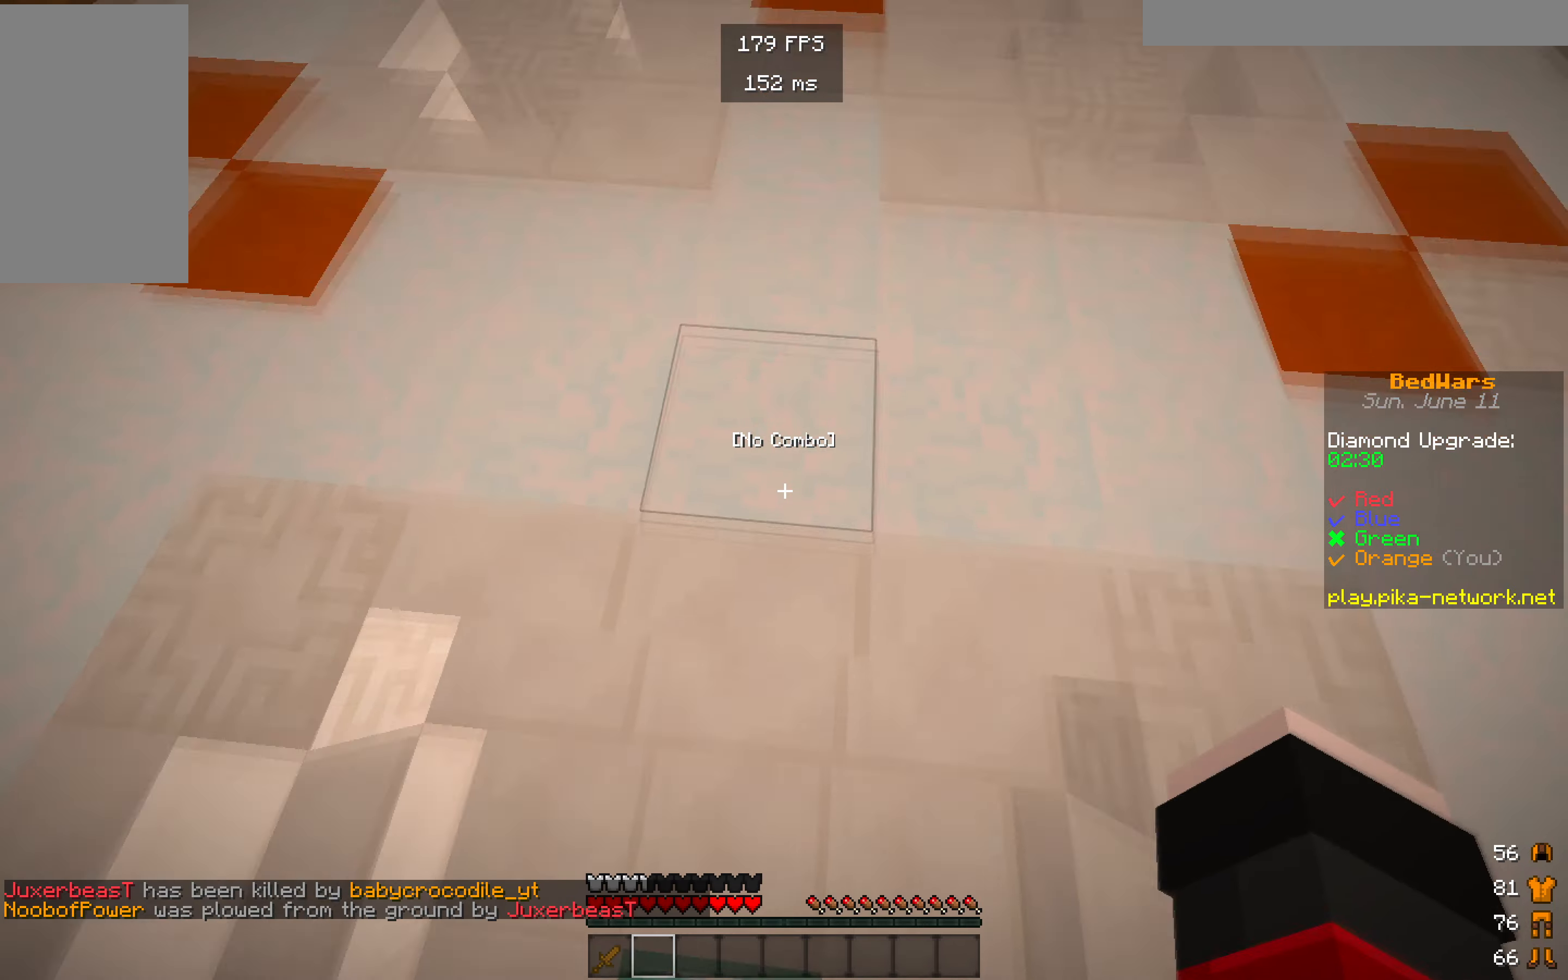
{"keys": [], "mouse": [], "events": [[483, "s", "up"]]}
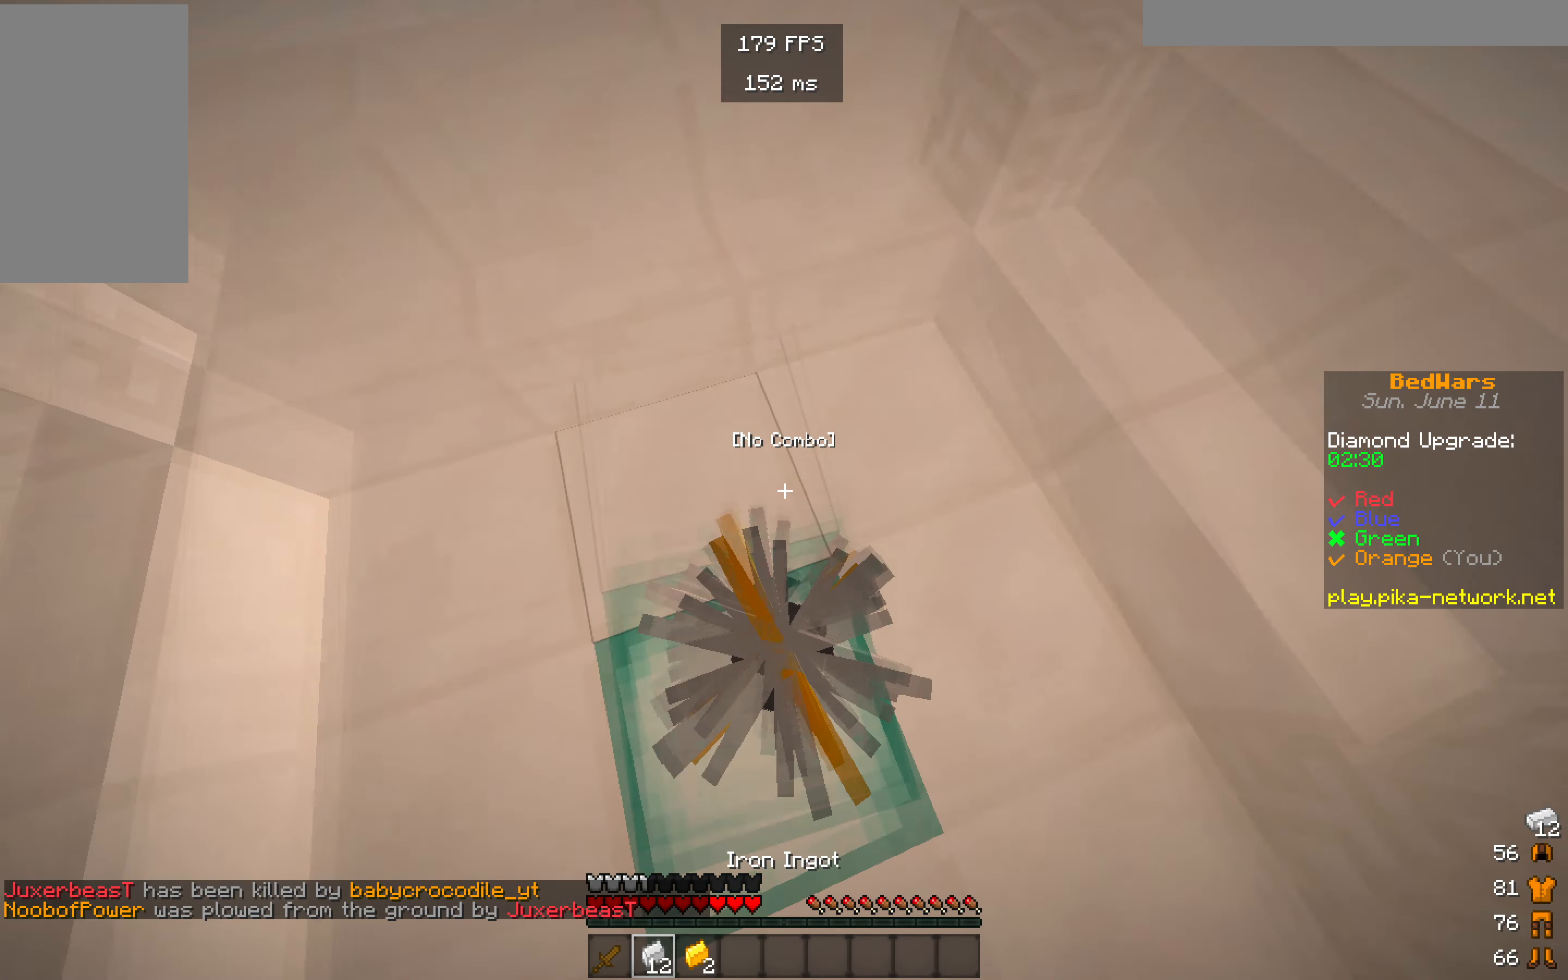
{"keys": ["w"], "mouse": [], "events": [[83, "w", "down"]]}
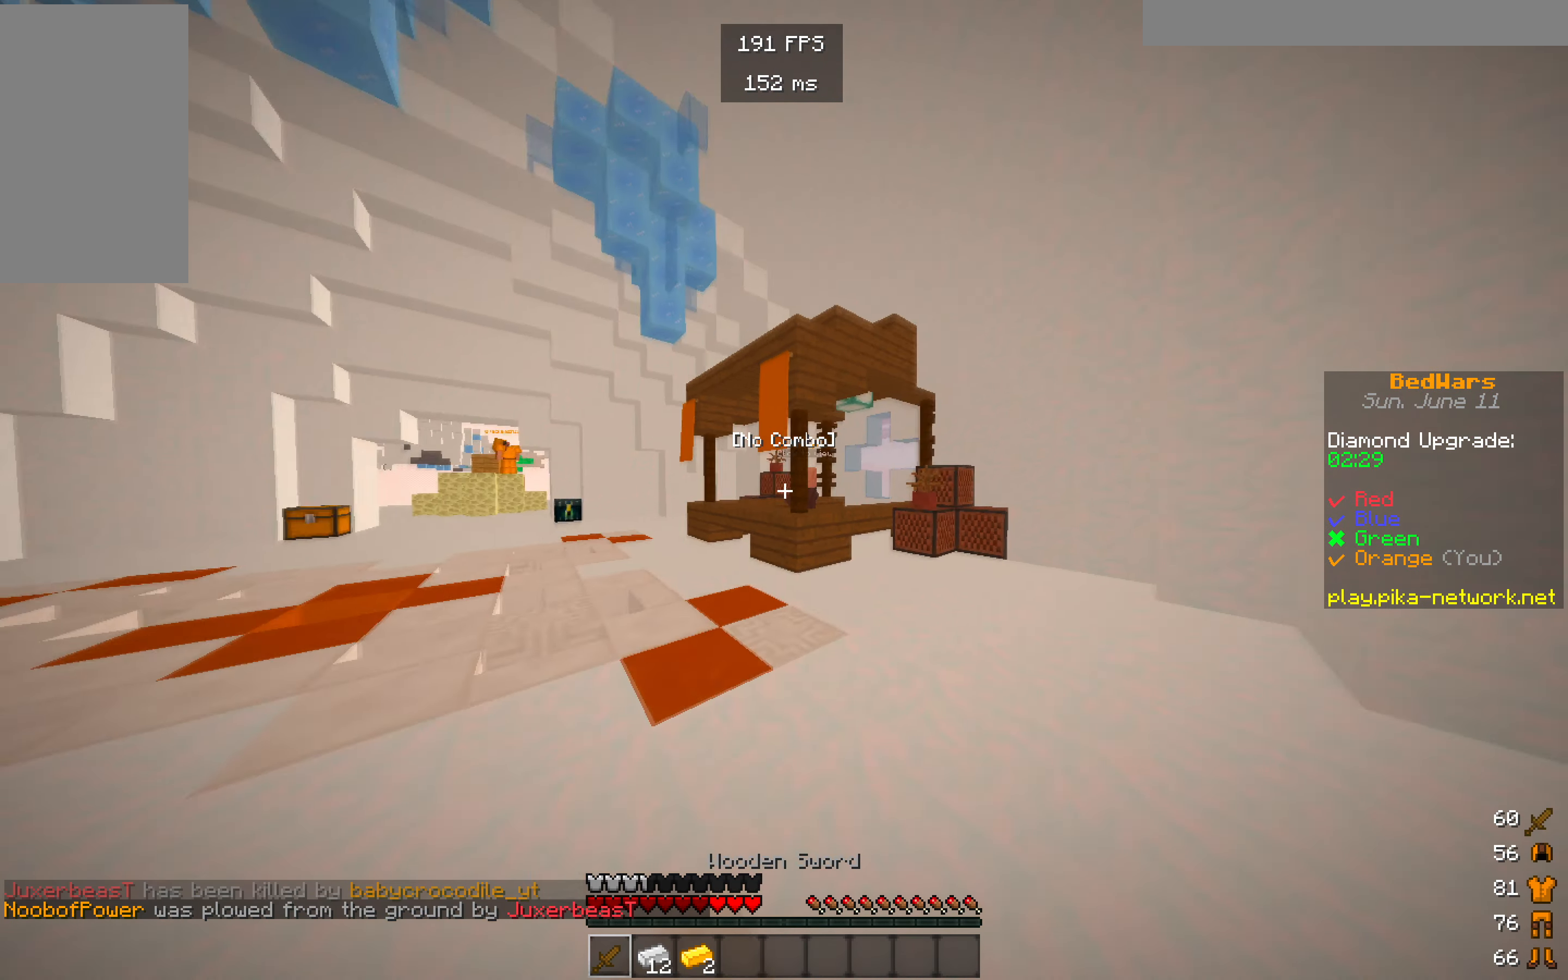
{"keys": ["a", "w"], "mouse": [], "events": [[383, "a", "down"]]}
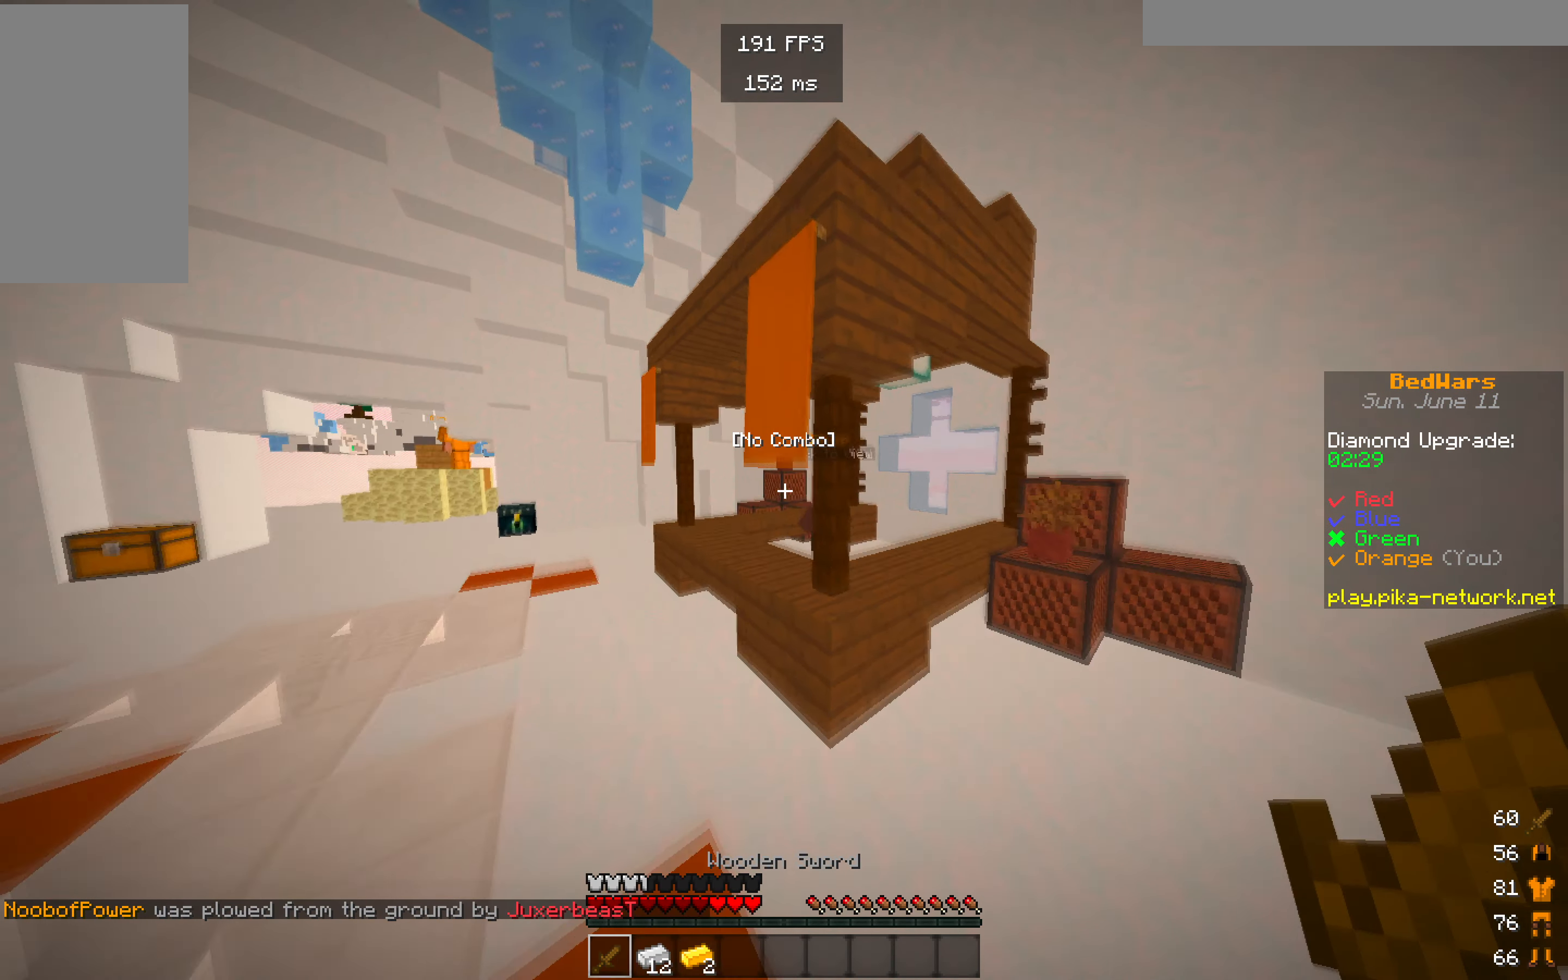
{"keys": ["w"], "mouse": [], "events": [[383, "a", "up"]]}
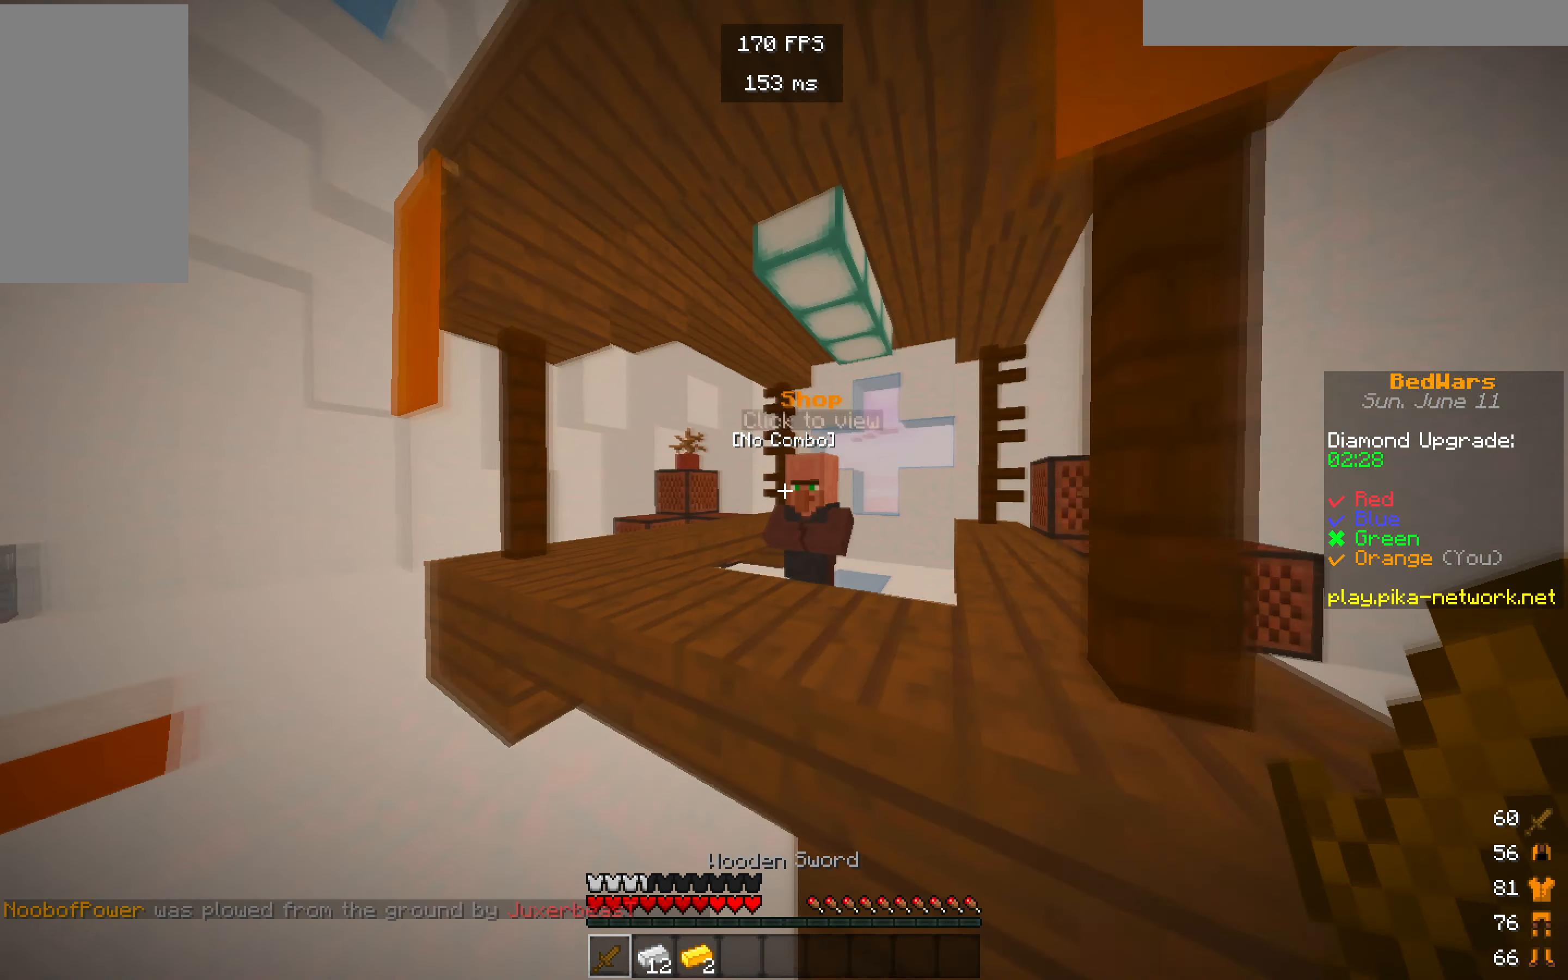
{"keys": [], "mouse": []}
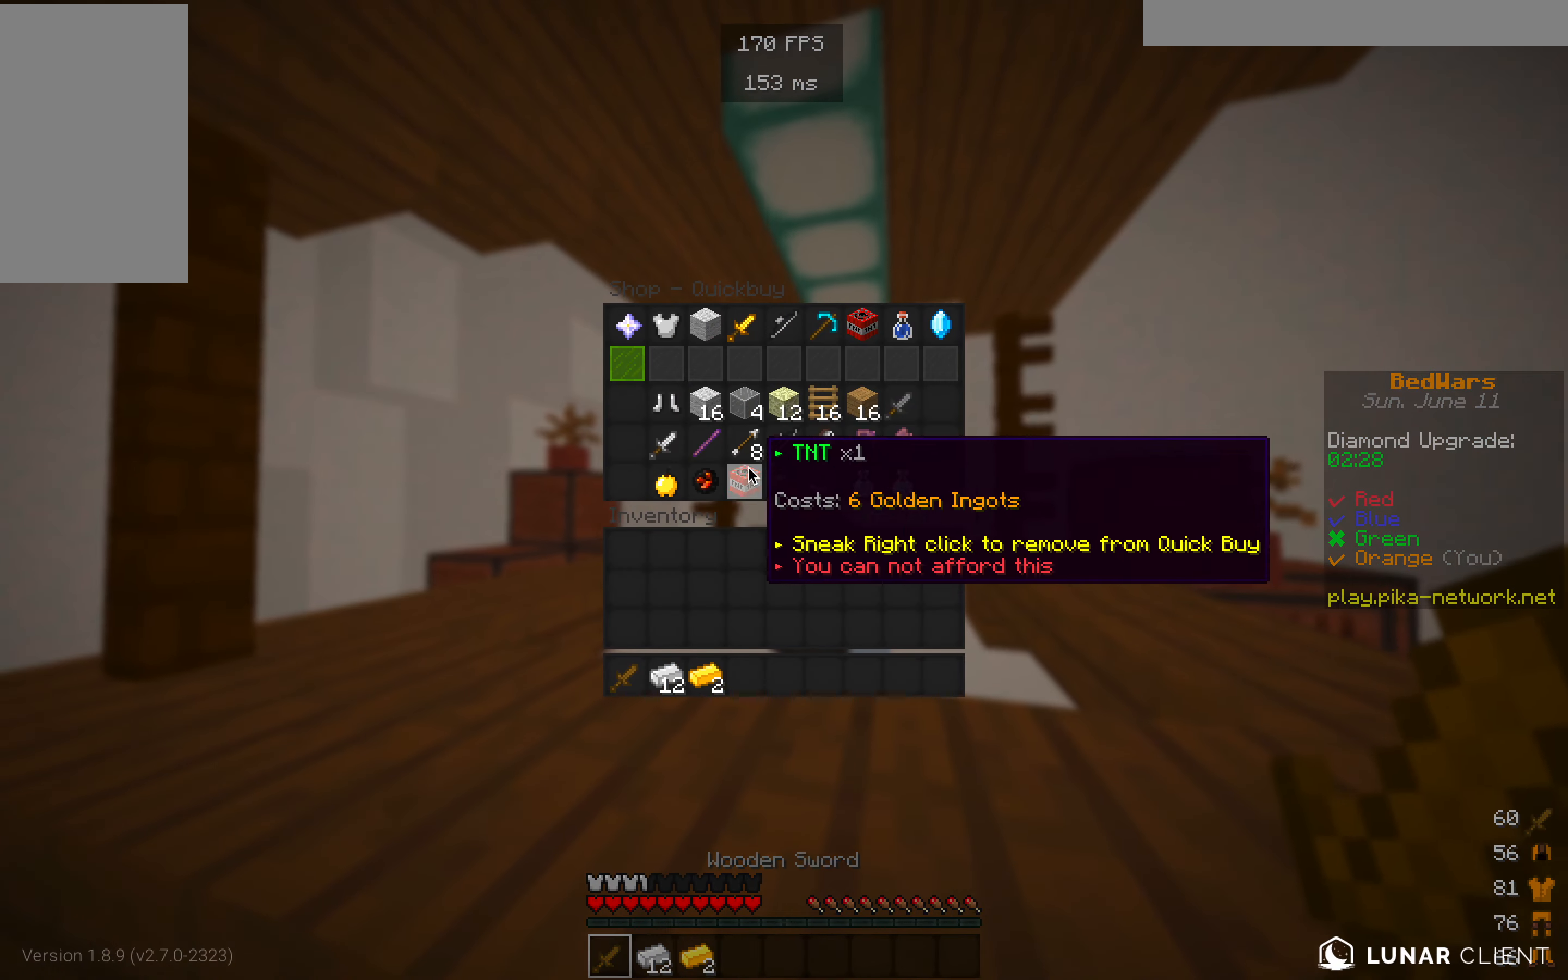
{"keys": [], "mouse": [], "events": []}
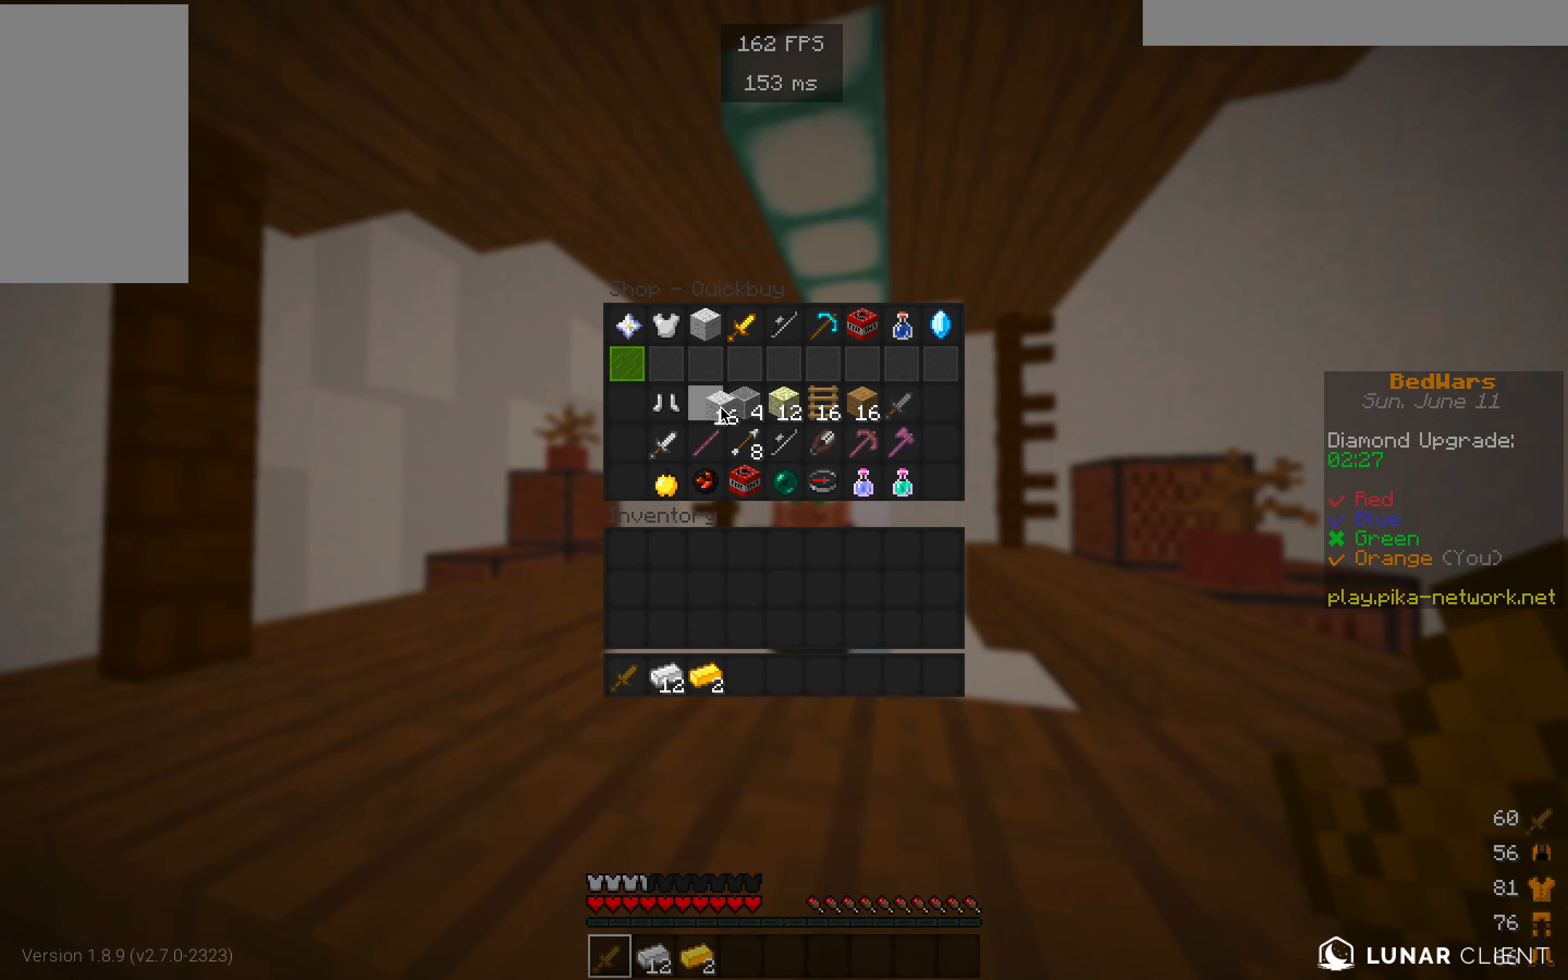
{"keys": [], "mouse": [], "events": []}
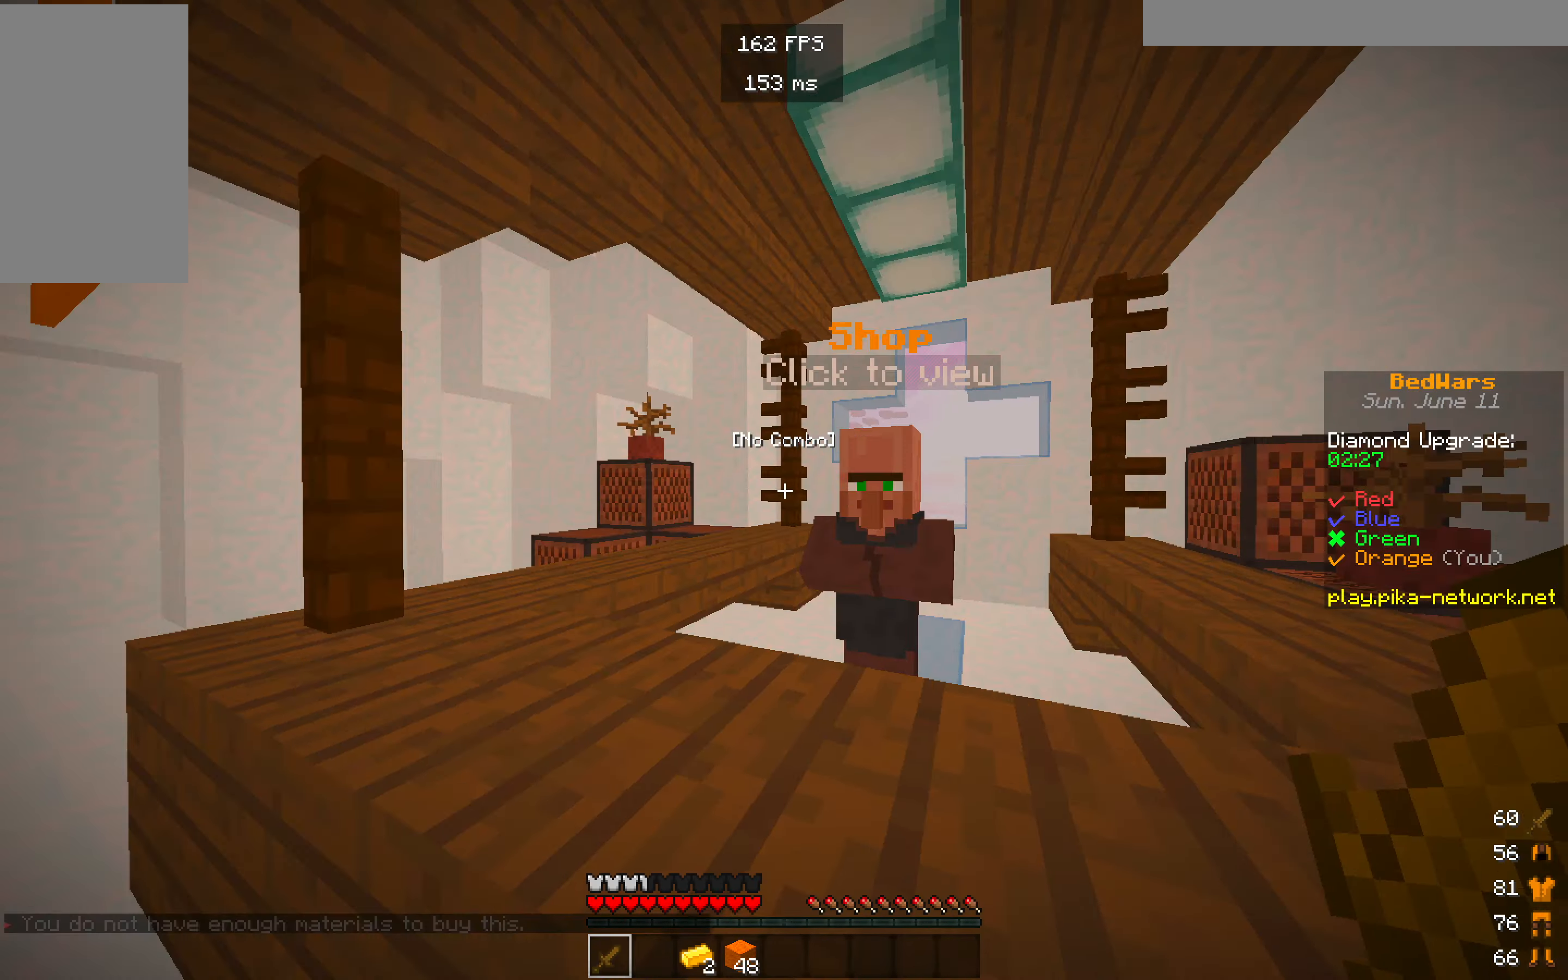
{"keys": [], "mouse": [], "events": []}
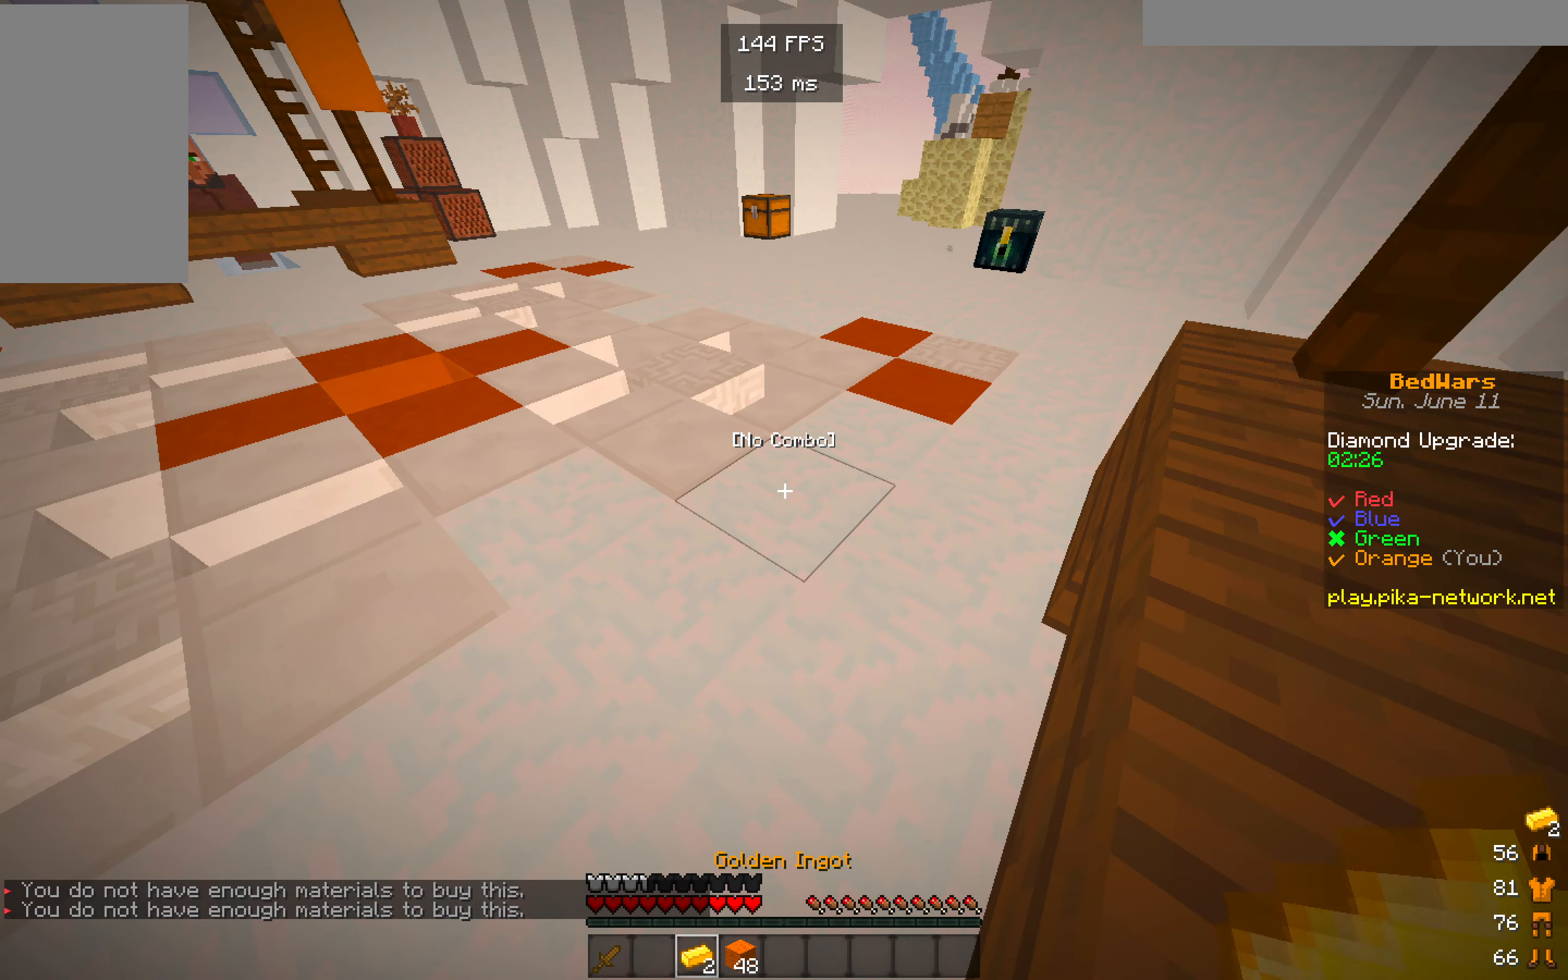
{"keys": [], "mouse": ["right"], "events": [[17, "mouse_right", "down"], [183, "mouse_right", "up"], [350, "mouse_right", "down"]]}
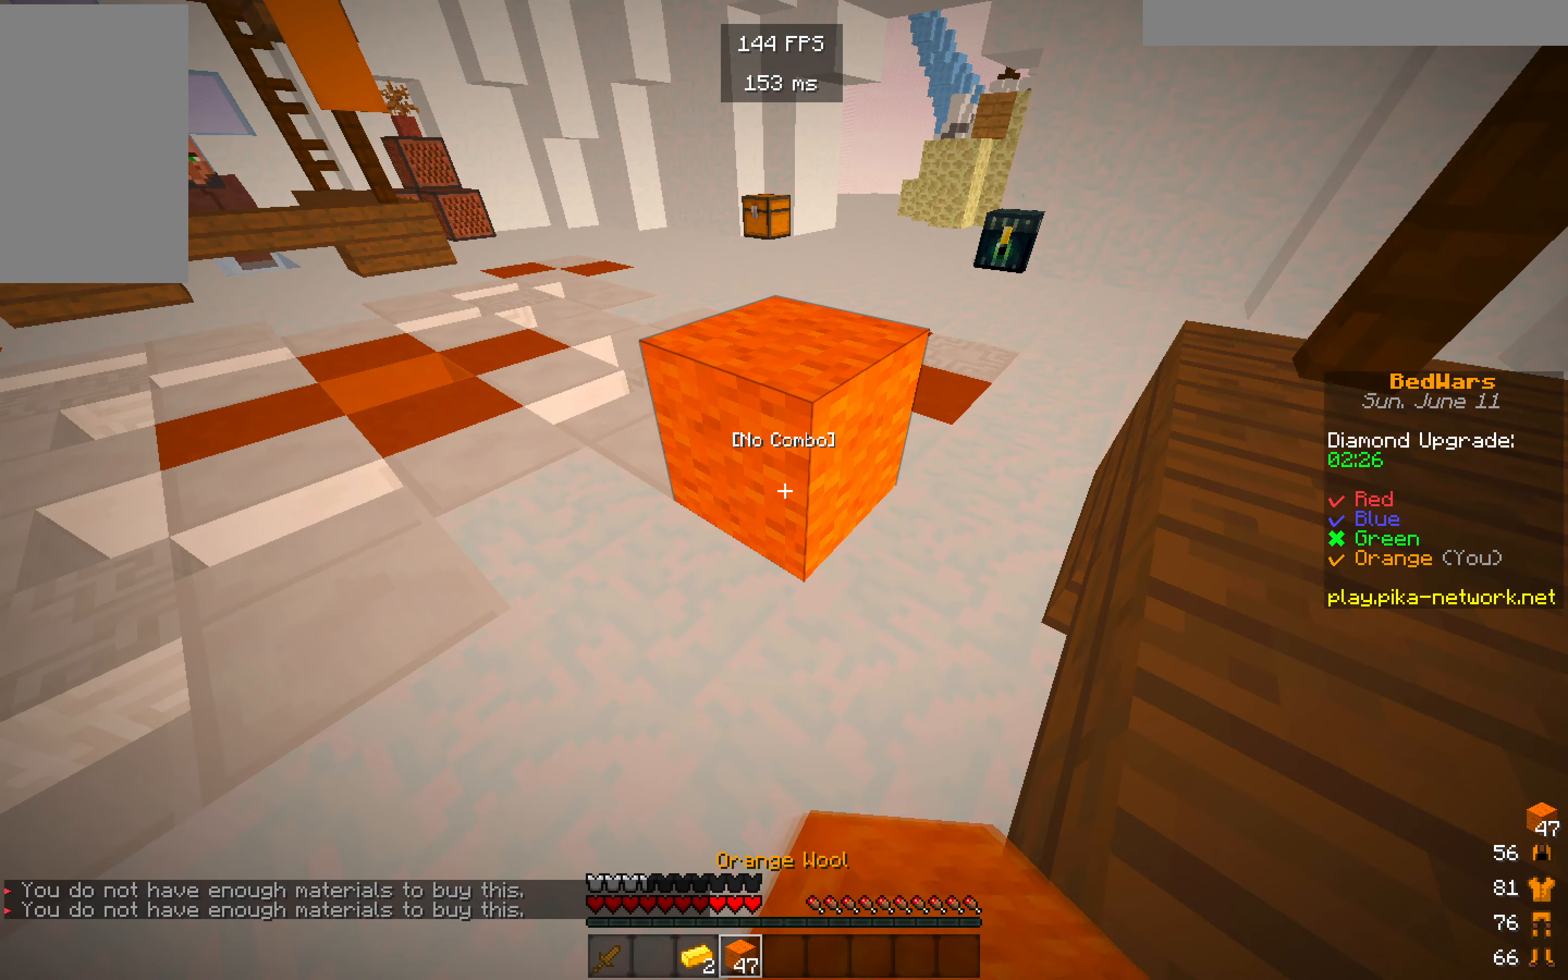
{"keys": [], "mouse": [], "events": [[17, "mouse_right", "up"]]}
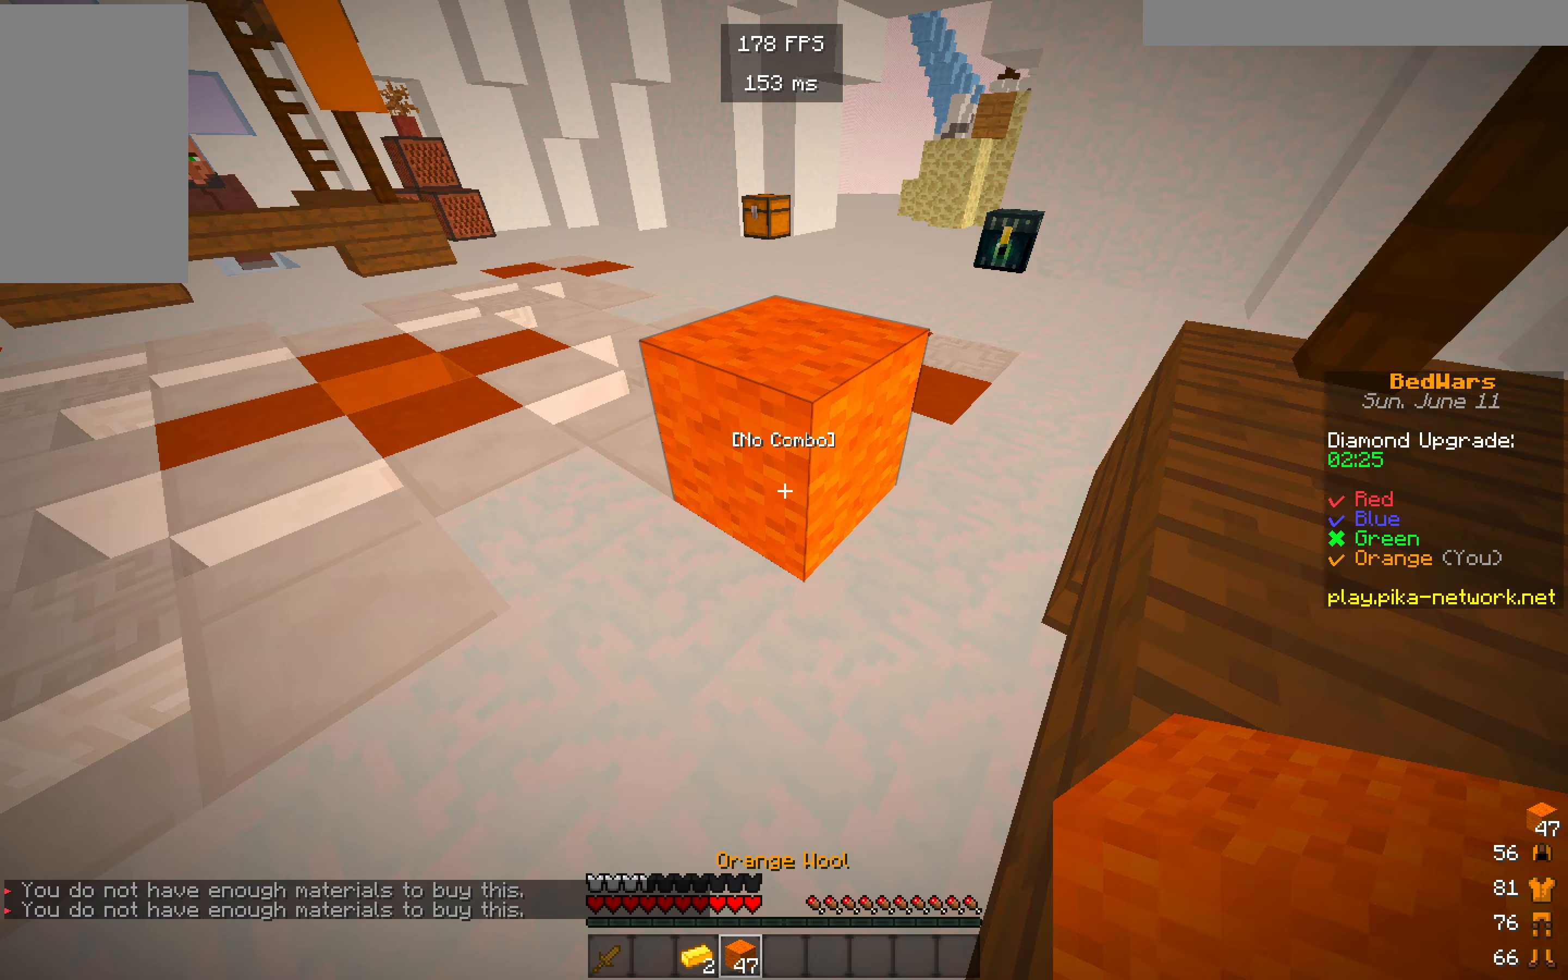
{"keys": [], "mouse": ["left"], "events": [[384, "mouse_left", "down"]]}
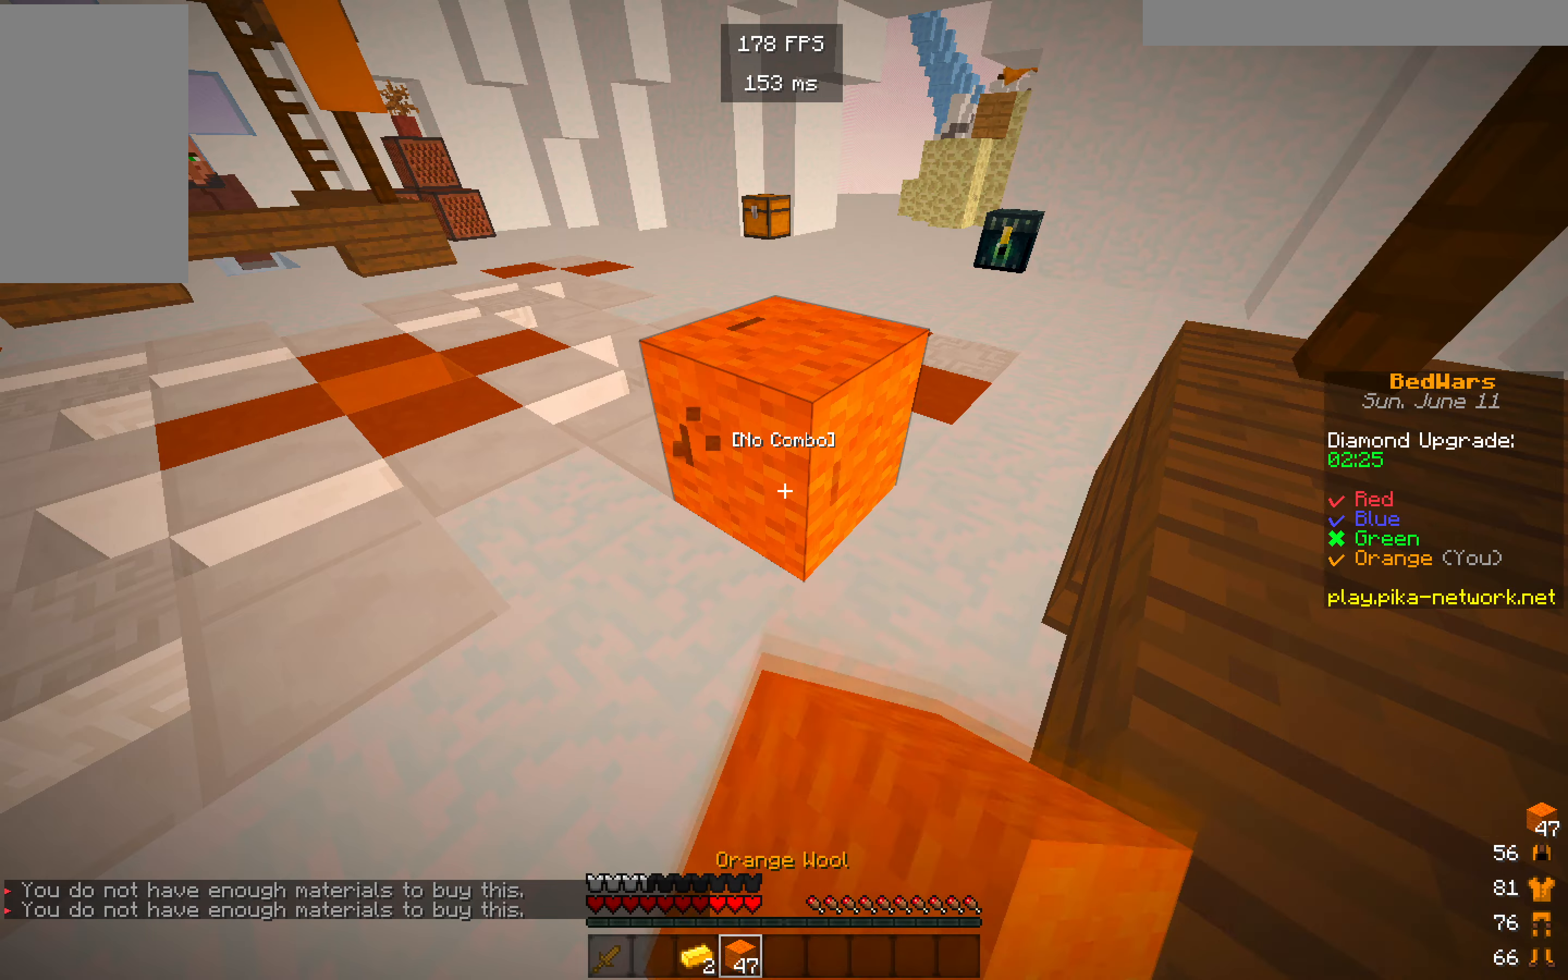
{"keys": [], "mouse": ["left"], "events": []}
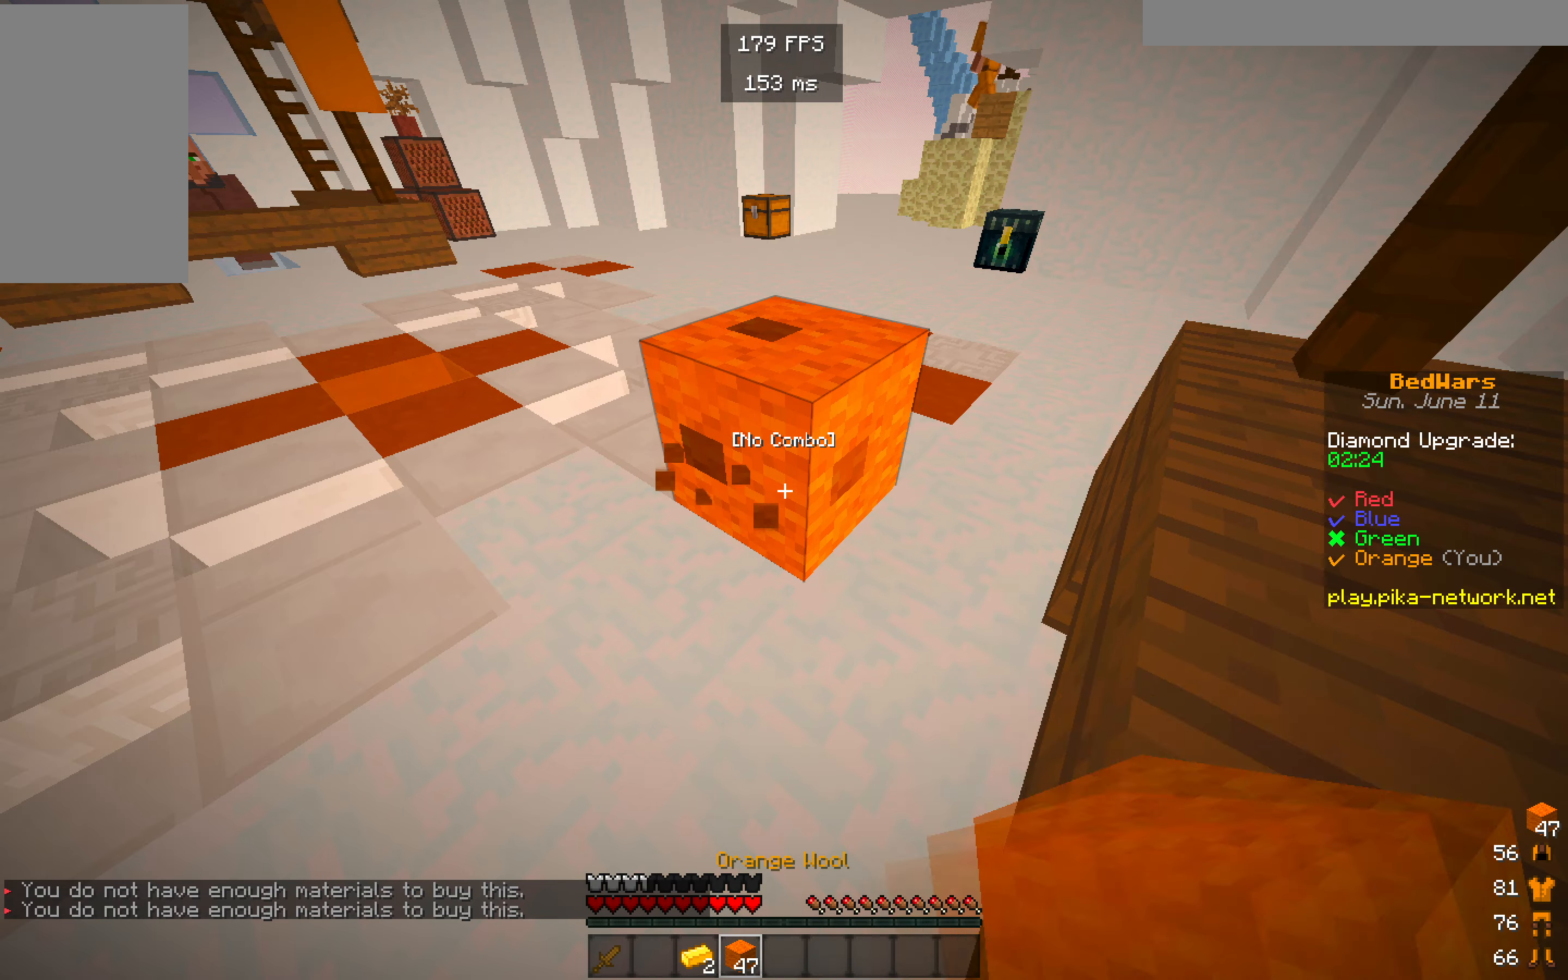
{"keys": [], "mouse": ["left"], "events": [[217, "w", "down"], [434, "w", "up"]]}